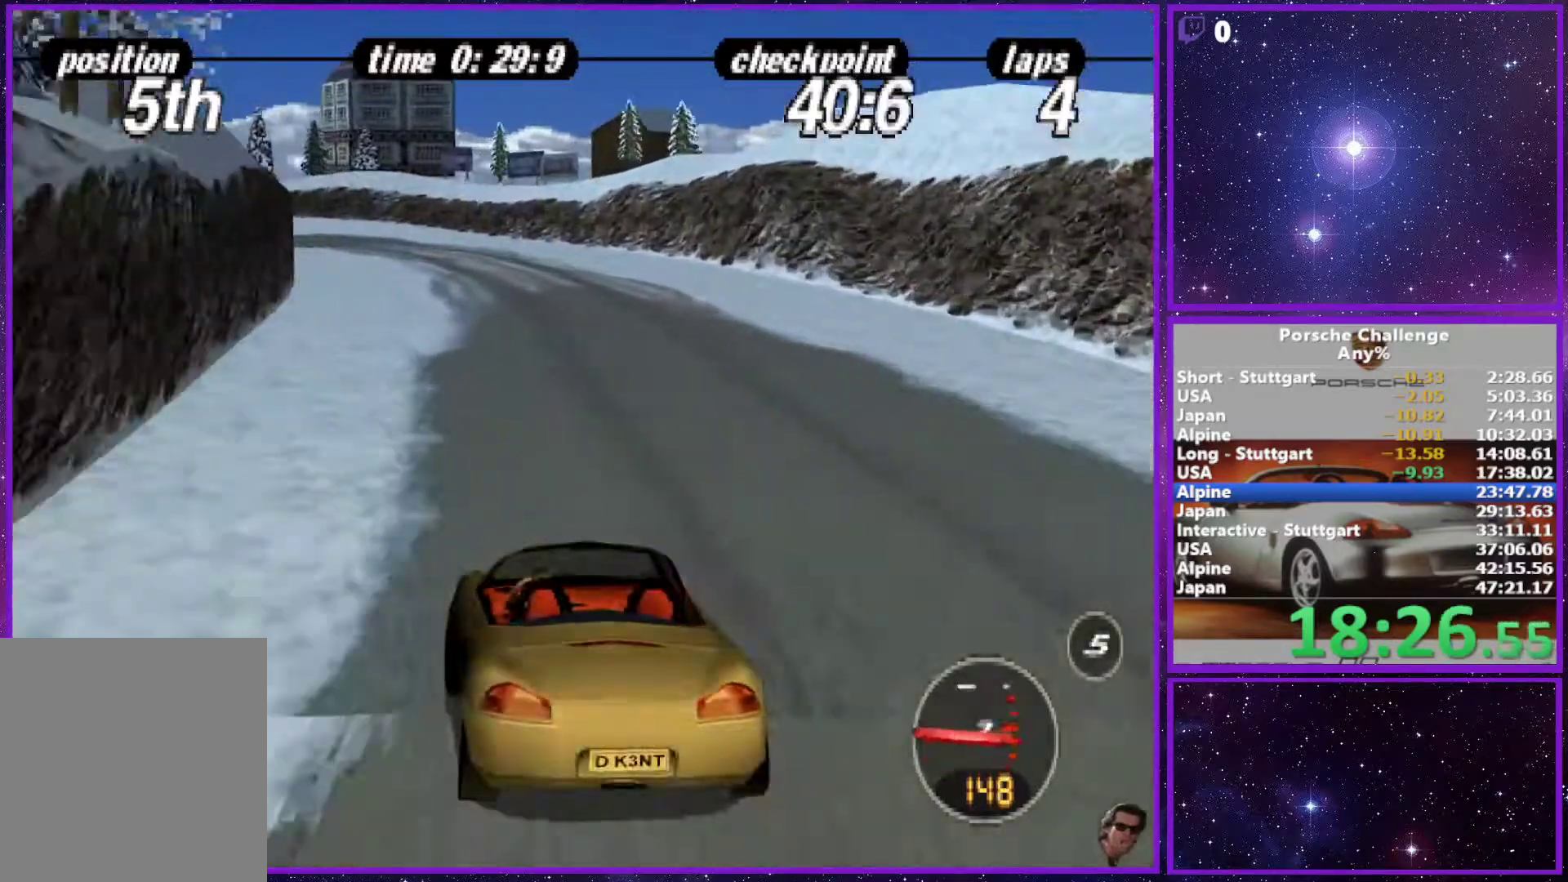
Gameplay with a controller (PlayStation layout); each line is a JSON object with the inputs held at the frame after it. "events" lists button and stick changes between this image and that frame as [ms after this image, input, new state], when the widget could be followed in between. Not read: L3.
{"buttons": [], "left_stick": "left", "right_stick": "down", "events": [[400, "right_stick", "down"], [483, "left_stick", "left"]]}
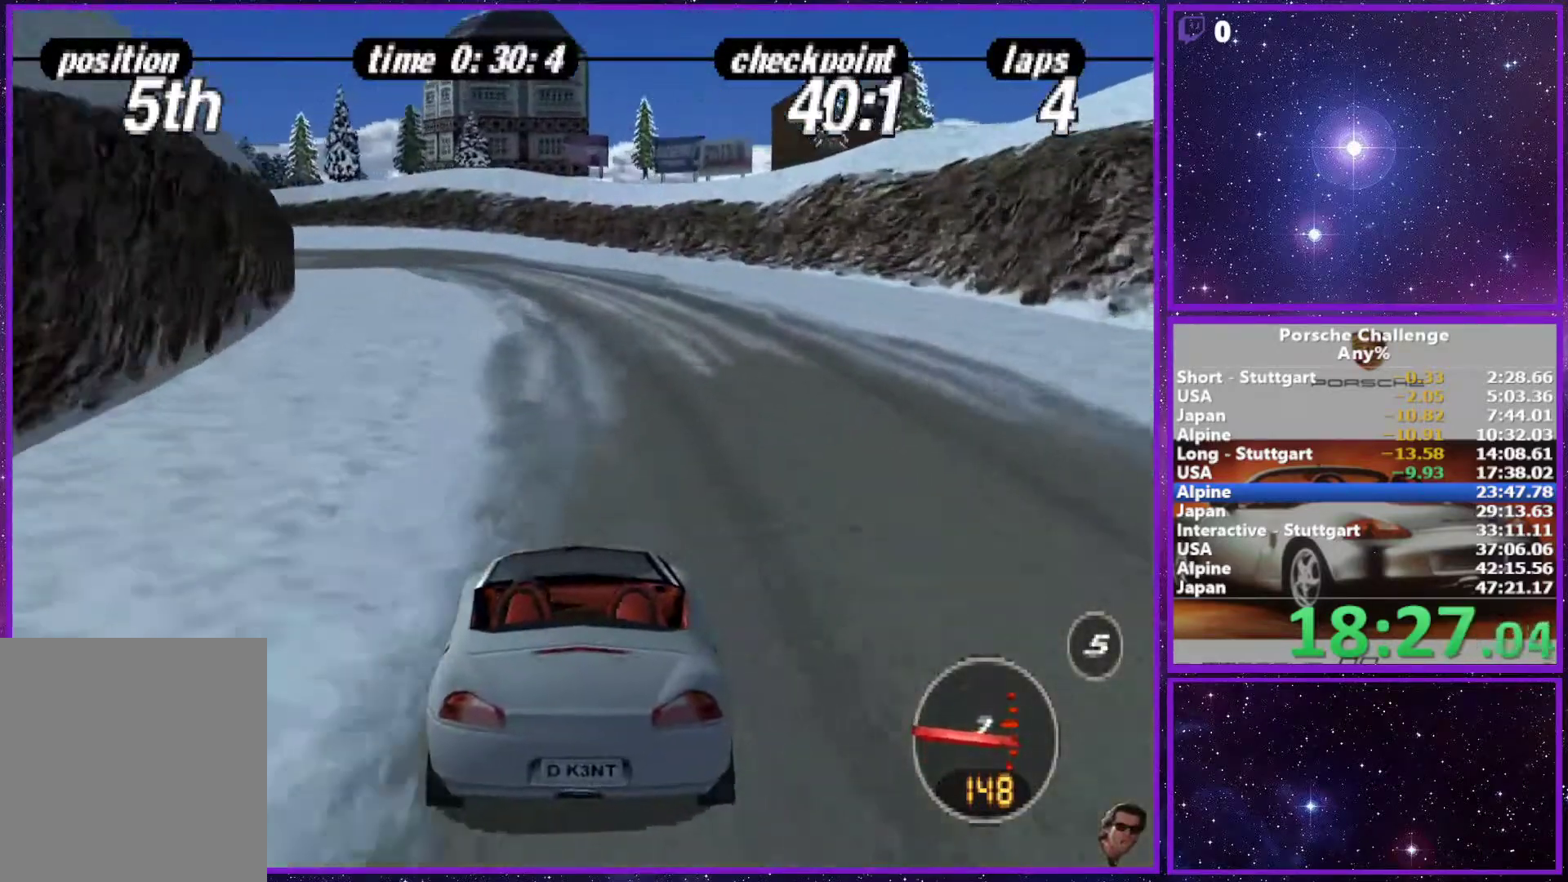
{"buttons": [], "left_stick": "left", "right_stick": "down", "events": [[133, "left_stick", "center"], [300, "left_stick", "left"]]}
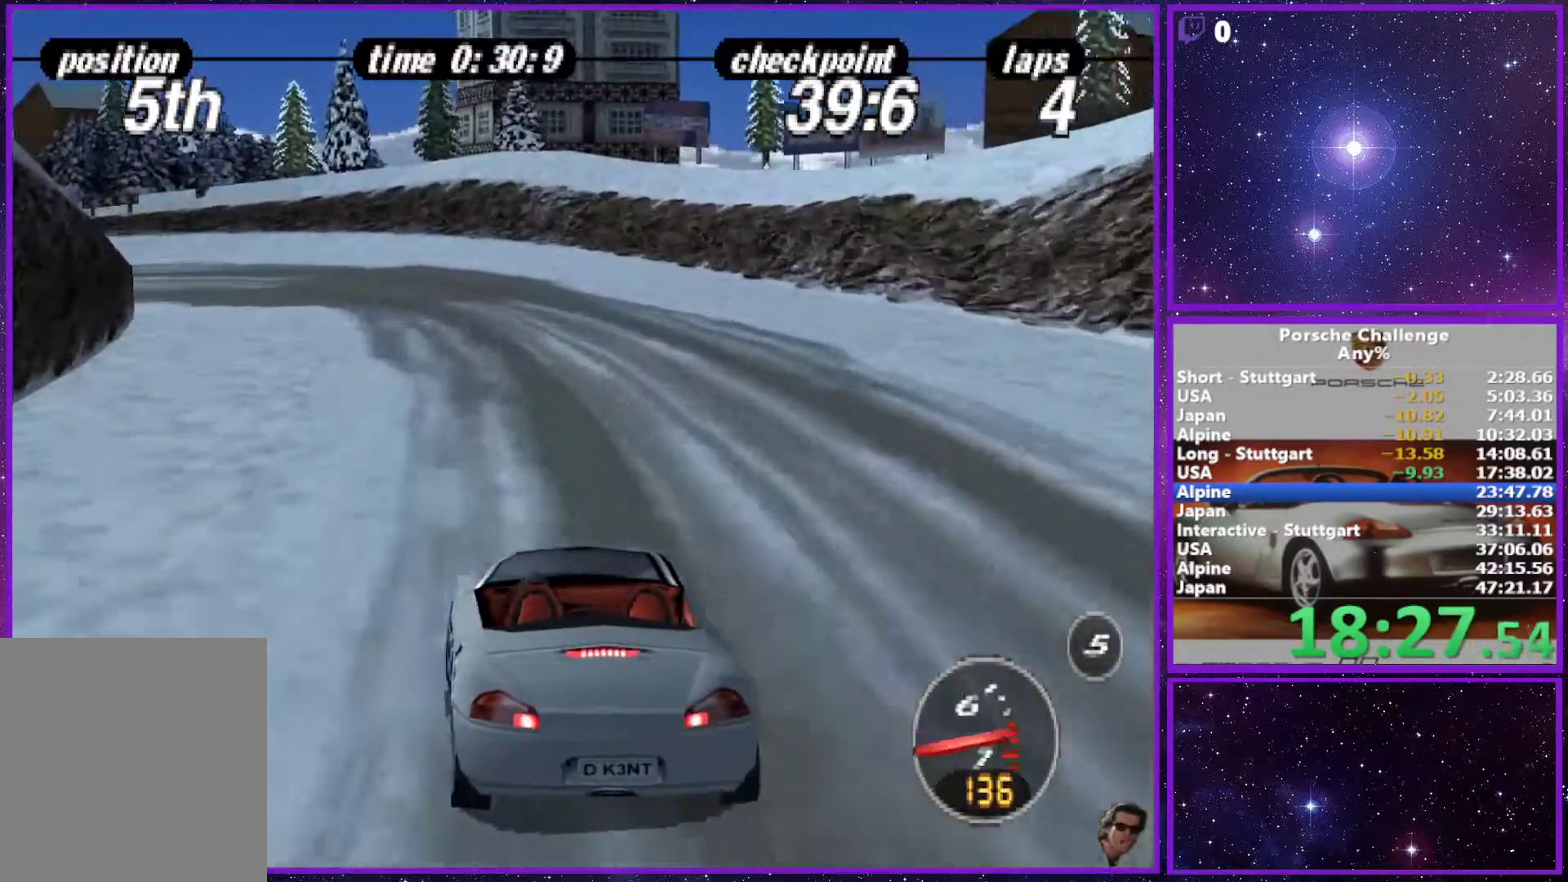
{"buttons": [], "left_stick": "left", "right_stick": "down", "events": [[183, "R2", "down"], [300, "R2", "up"], [300, "left_stick", "center"], [417, "left_stick", "left"]]}
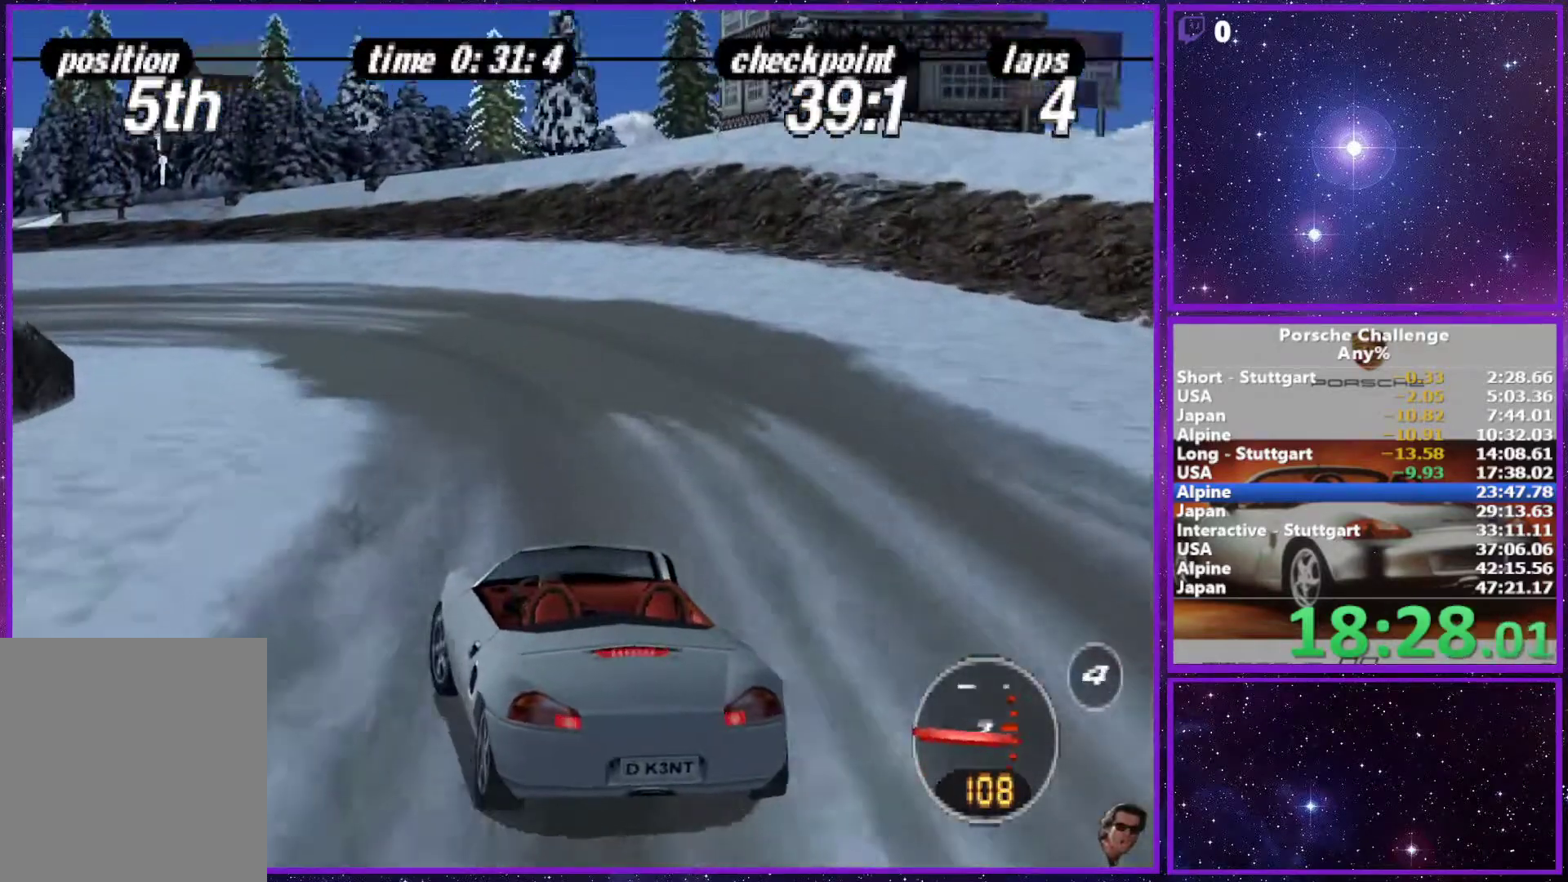
{"buttons": [], "left_stick": "left", "right_stick": "down", "events": [[167, "left_stick", "center"], [367, "left_stick", "left"]]}
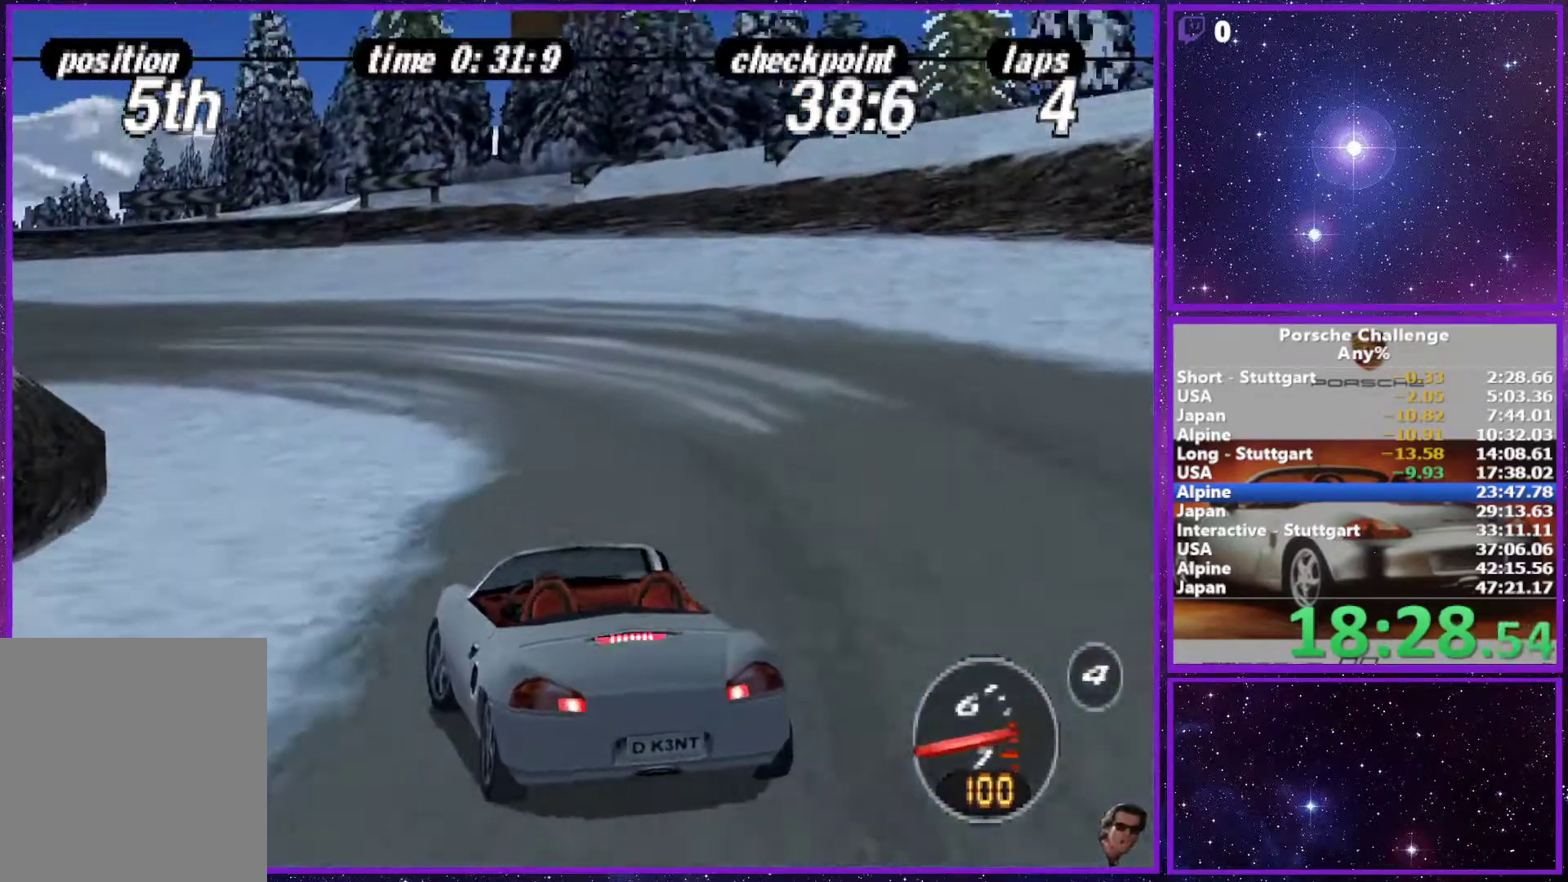
{"buttons": [], "left_stick": "left", "right_stick": "down", "events": [[333, "left_stick", "center"], [433, "left_stick", "left"]]}
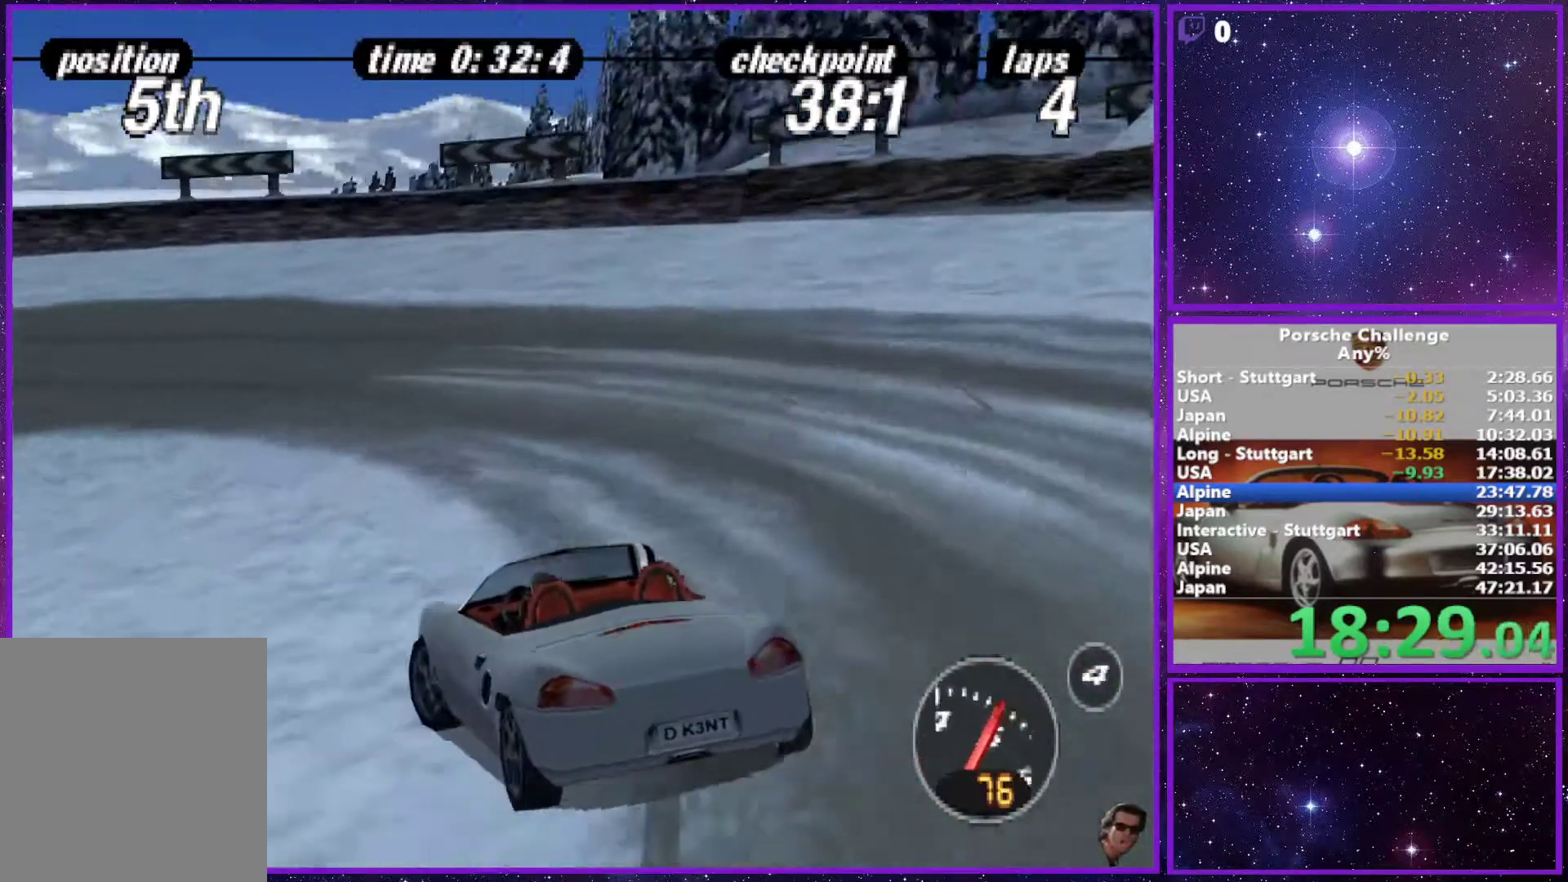
{"buttons": [], "left_stick": "left", "right_stick": "down", "events": [[200, "R2", "down"], [283, "R2", "up"], [367, "right_stick", "center"], [500, "right_stick", "down"]]}
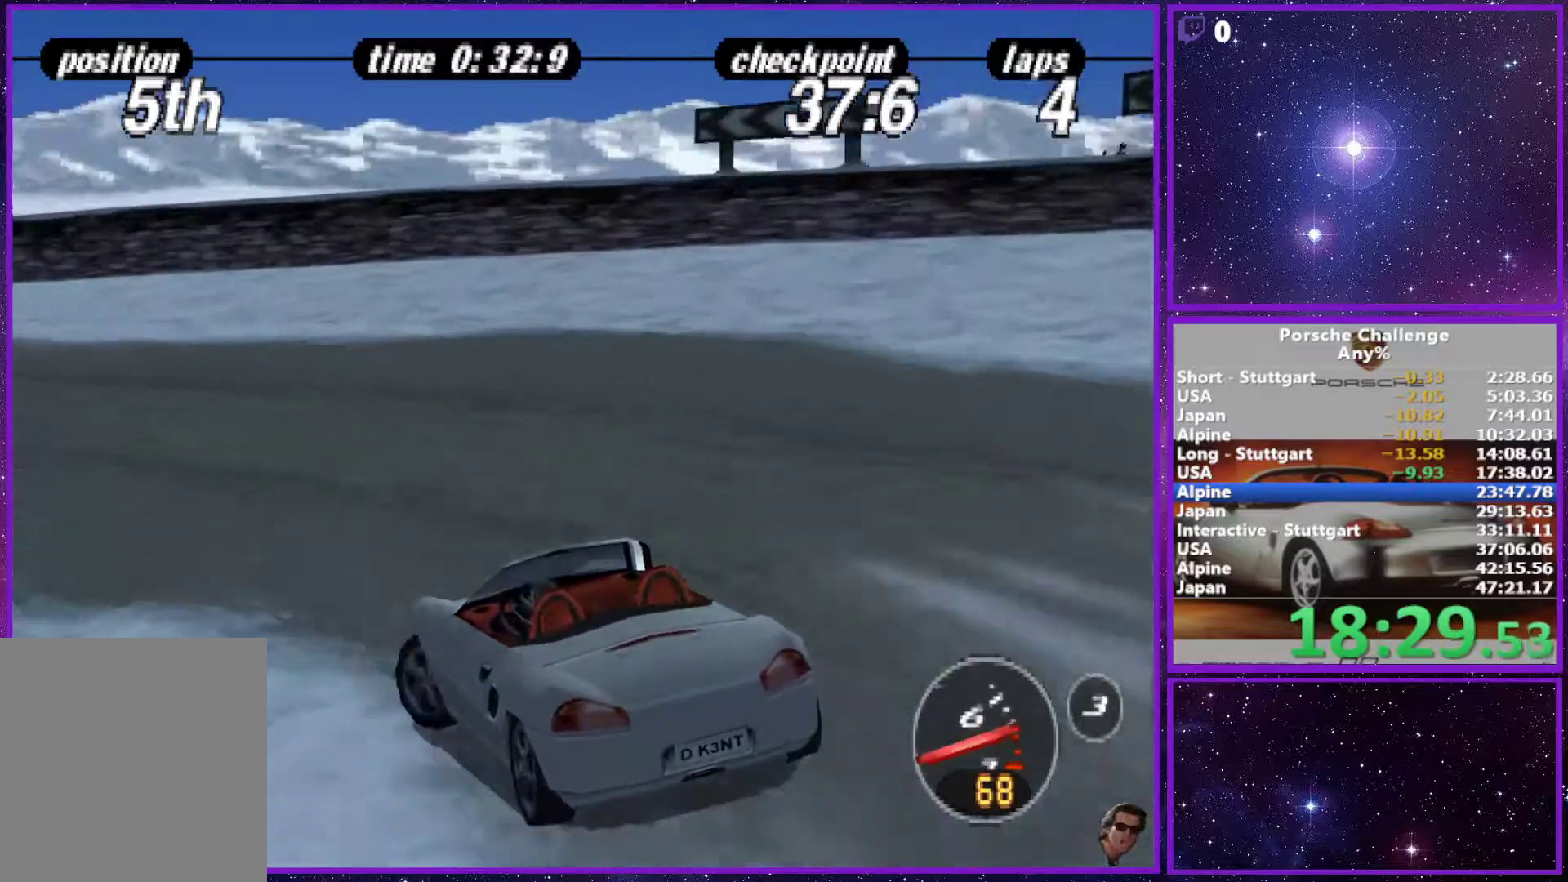
{"buttons": [], "left_stick": "left", "right_stick": "center", "events": [[67, "R2", "down"], [200, "R2", "up"], [400, "right_stick", "center"]]}
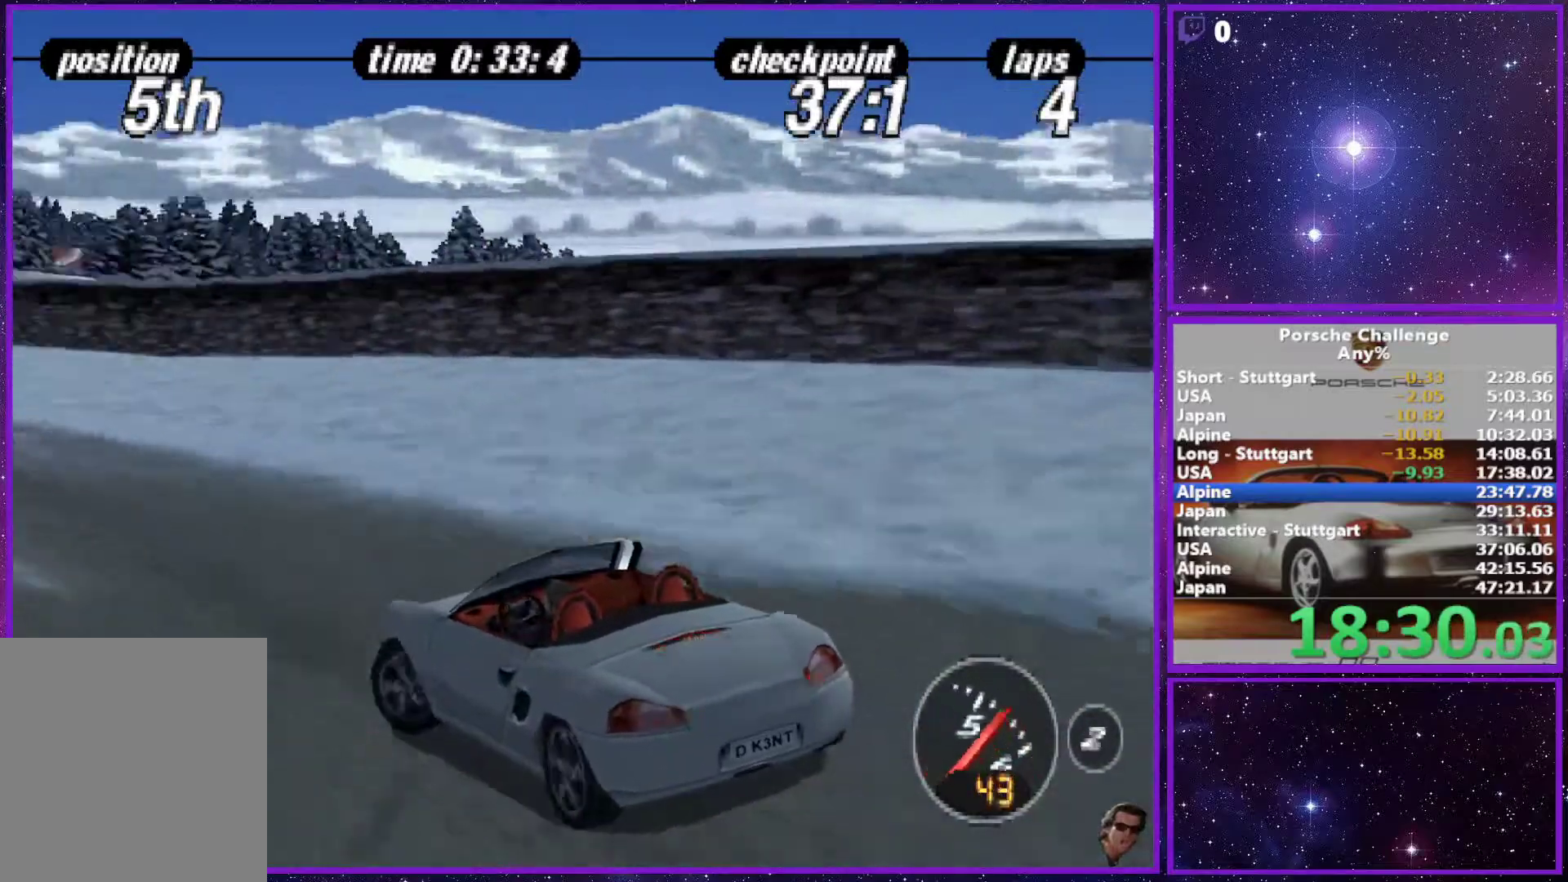
{"buttons": [], "left_stick": "center", "right_stick": "center", "events": [[183, "left_stick", "center"], [300, "left_stick", "right"], [483, "left_stick", "center"]]}
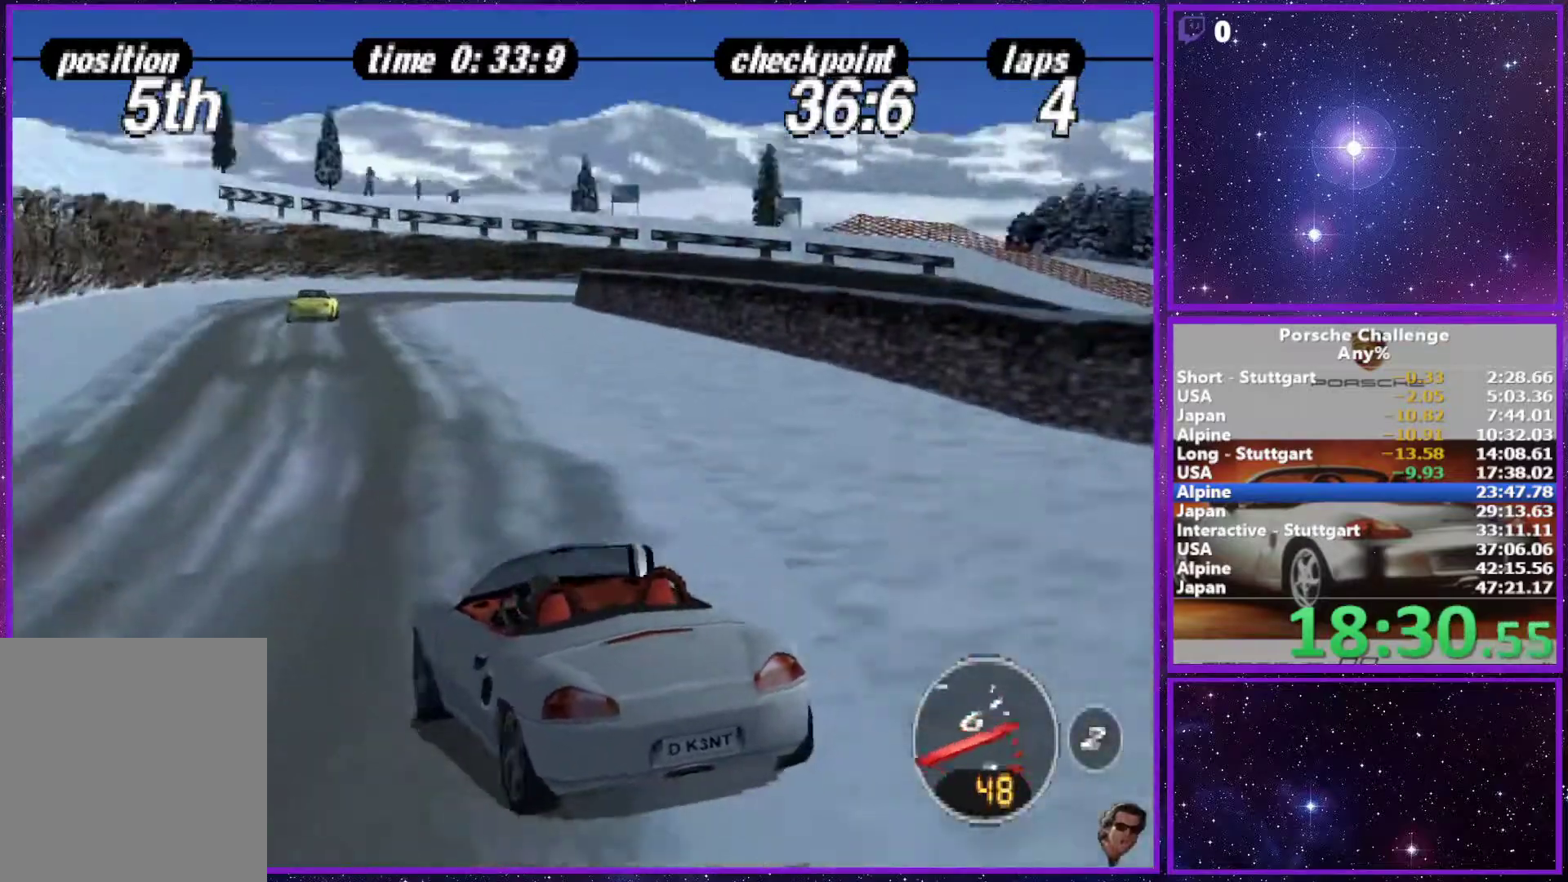
{"buttons": [], "left_stick": "center", "right_stick": "center", "events": [[267, "R1", "down"], [383, "R1", "up"]]}
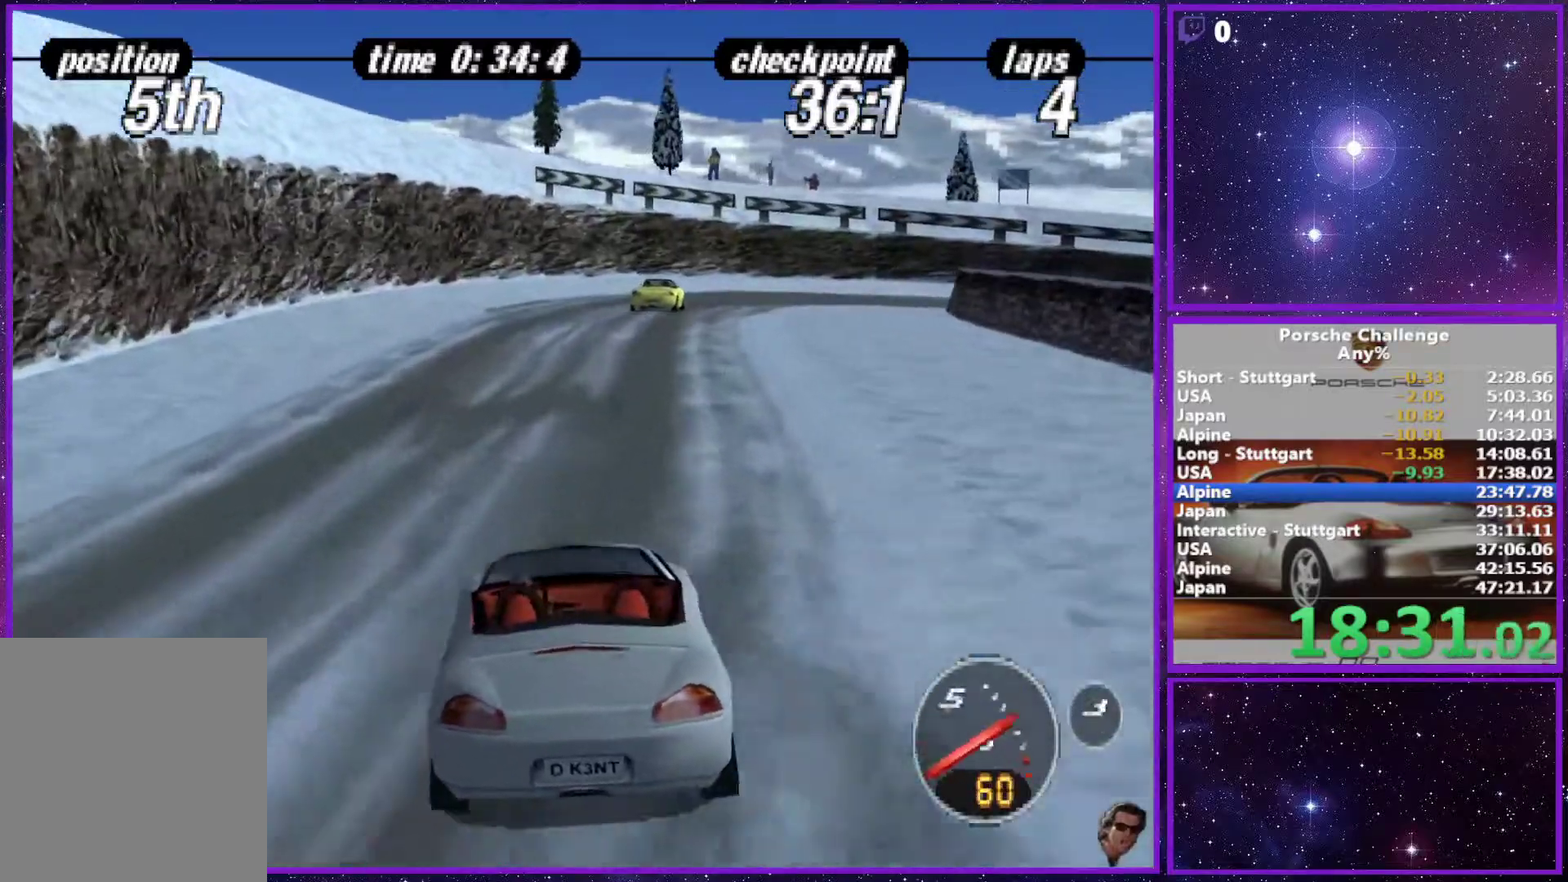
{"buttons": [], "left_stick": "right", "right_stick": "center", "events": [[467, "left_stick", "right"]]}
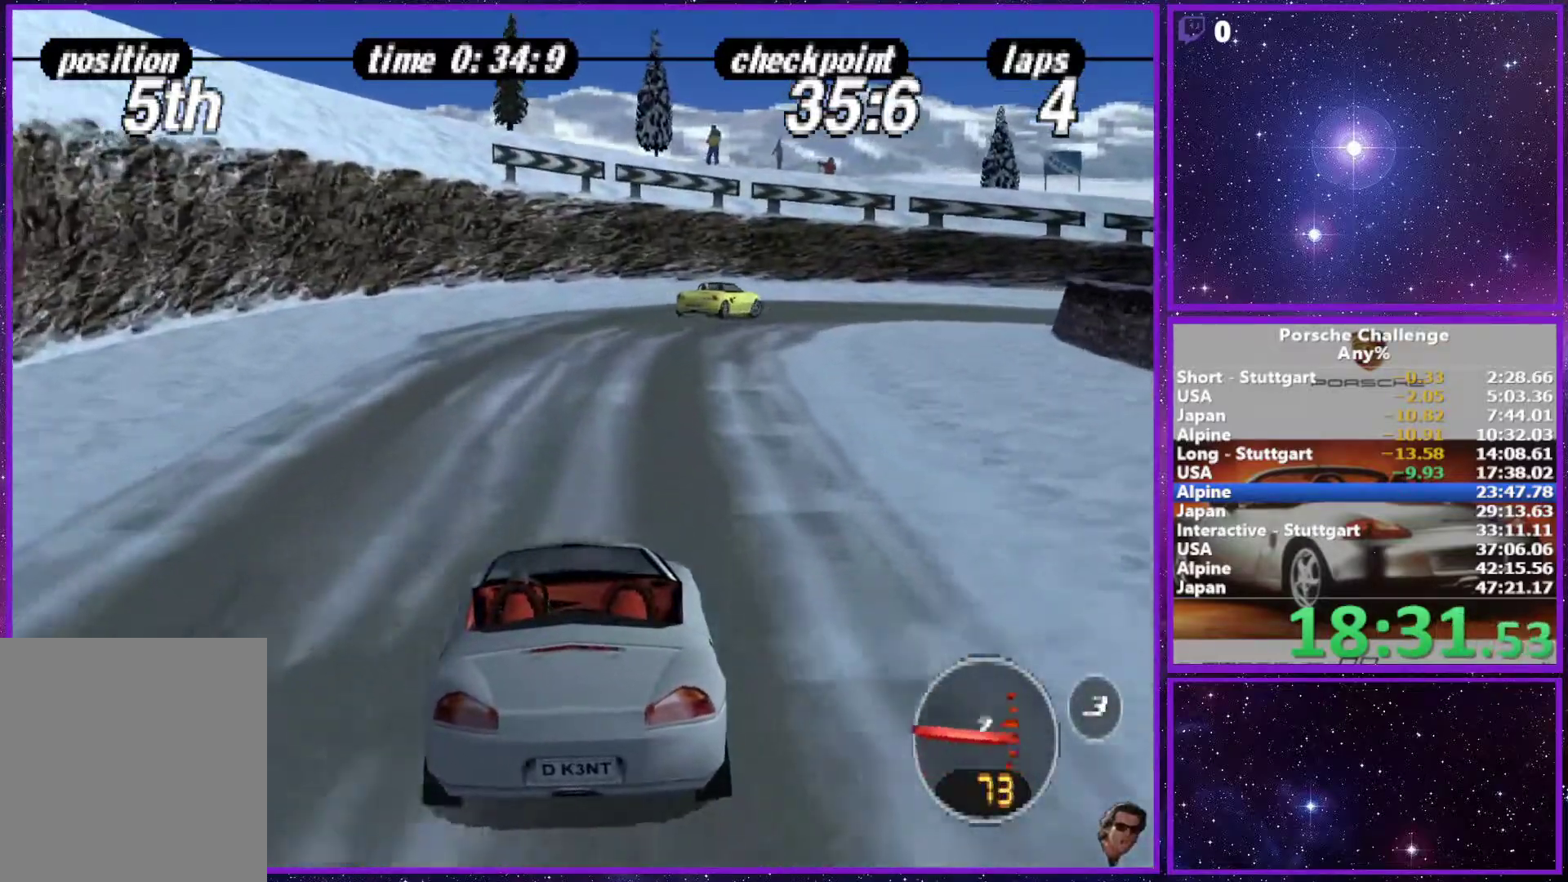
{"buttons": [], "left_stick": "center", "right_stick": "center", "events": [[50, "R1", "down"], [167, "R1", "up"], [333, "left_stick", "center"]]}
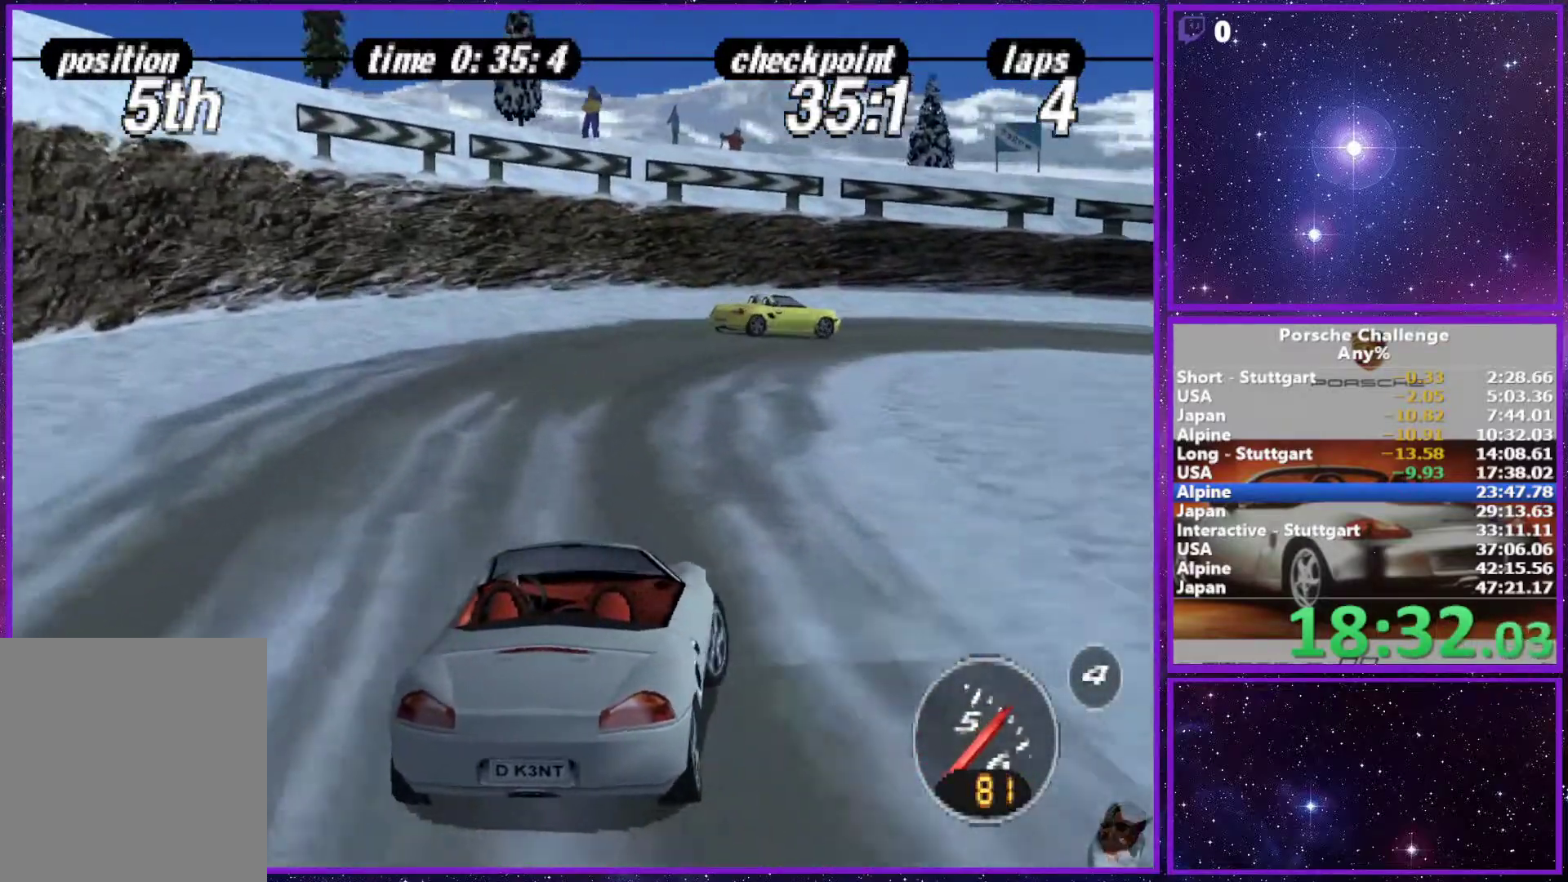
{"buttons": ["R2"], "left_stick": "right", "right_stick": "down", "events": [[33, "left_stick", "right"], [317, "right_stick", "down"], [483, "R2", "down"]]}
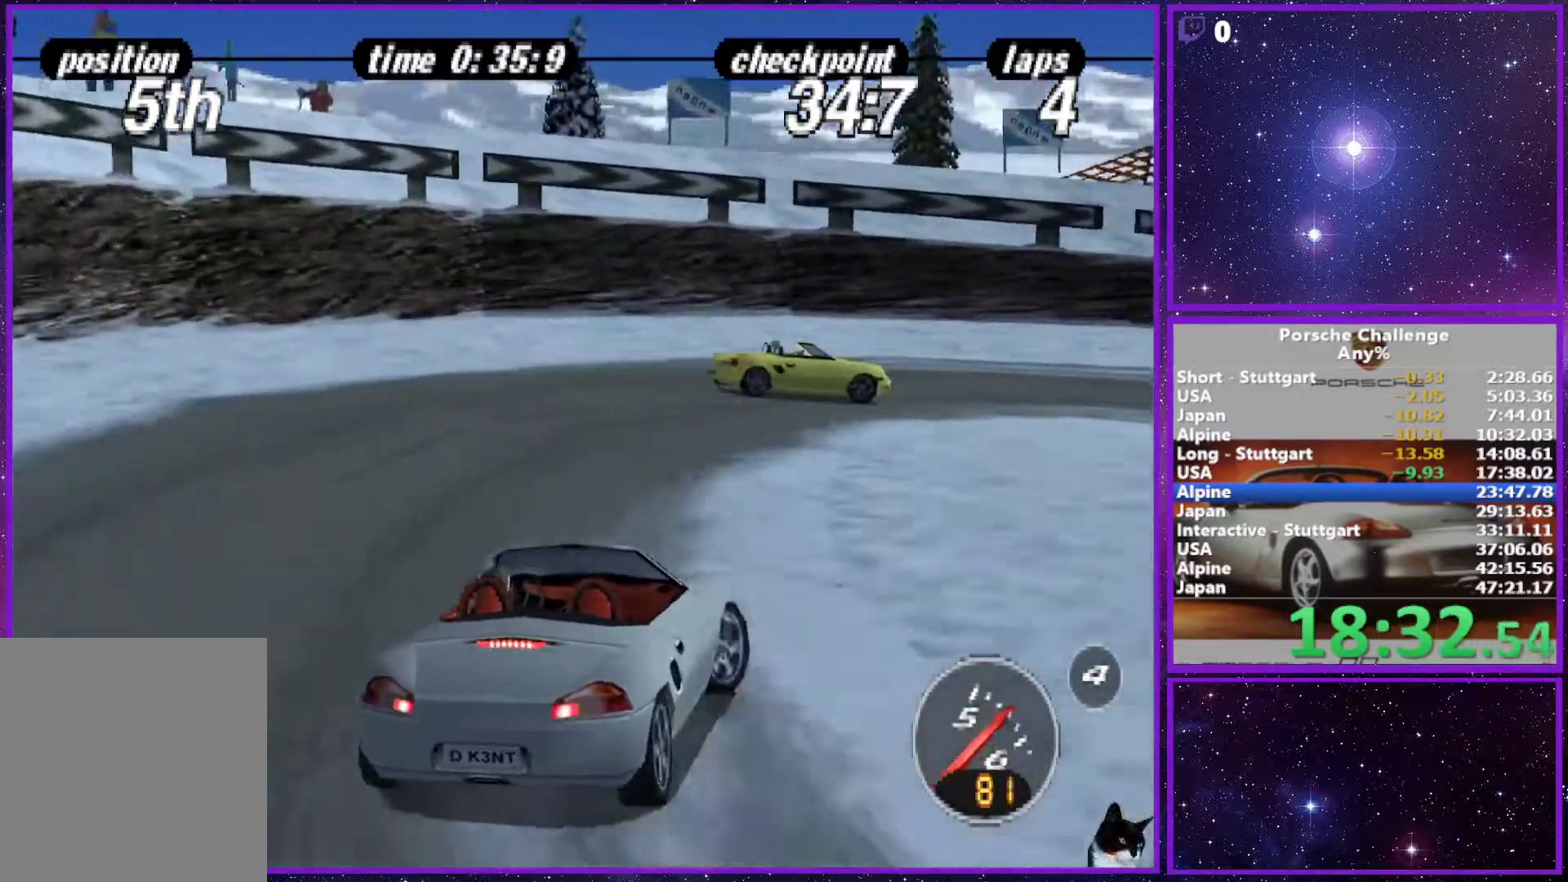
{"buttons": [], "left_stick": "right", "right_stick": "down", "events": [[117, "R2", "up"]]}
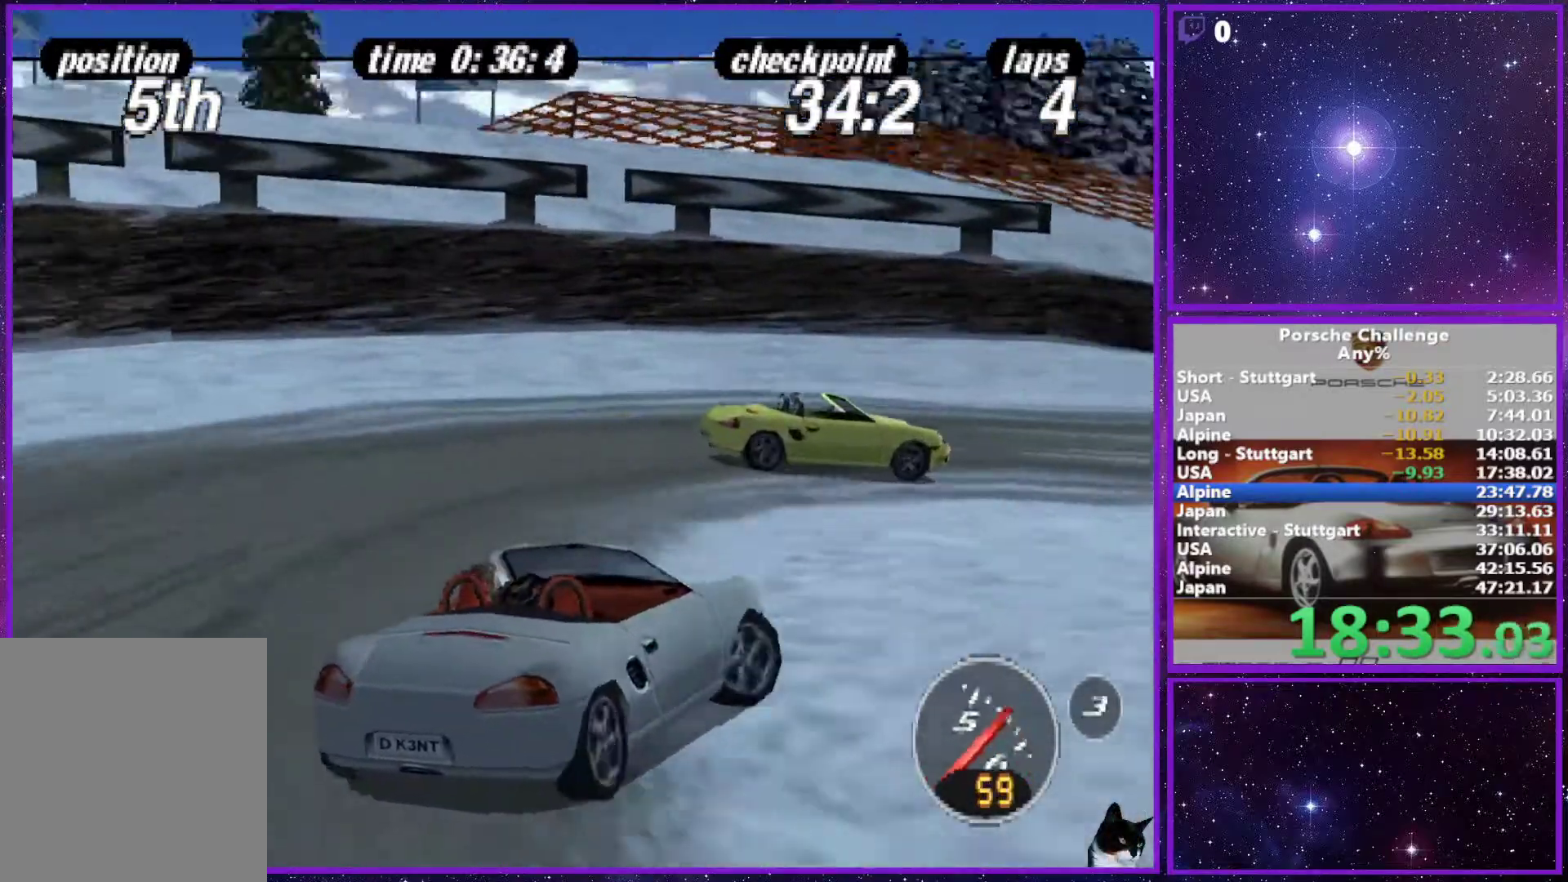
{"buttons": [], "left_stick": "right", "right_stick": "center", "events": [[217, "right_stick", "center"]]}
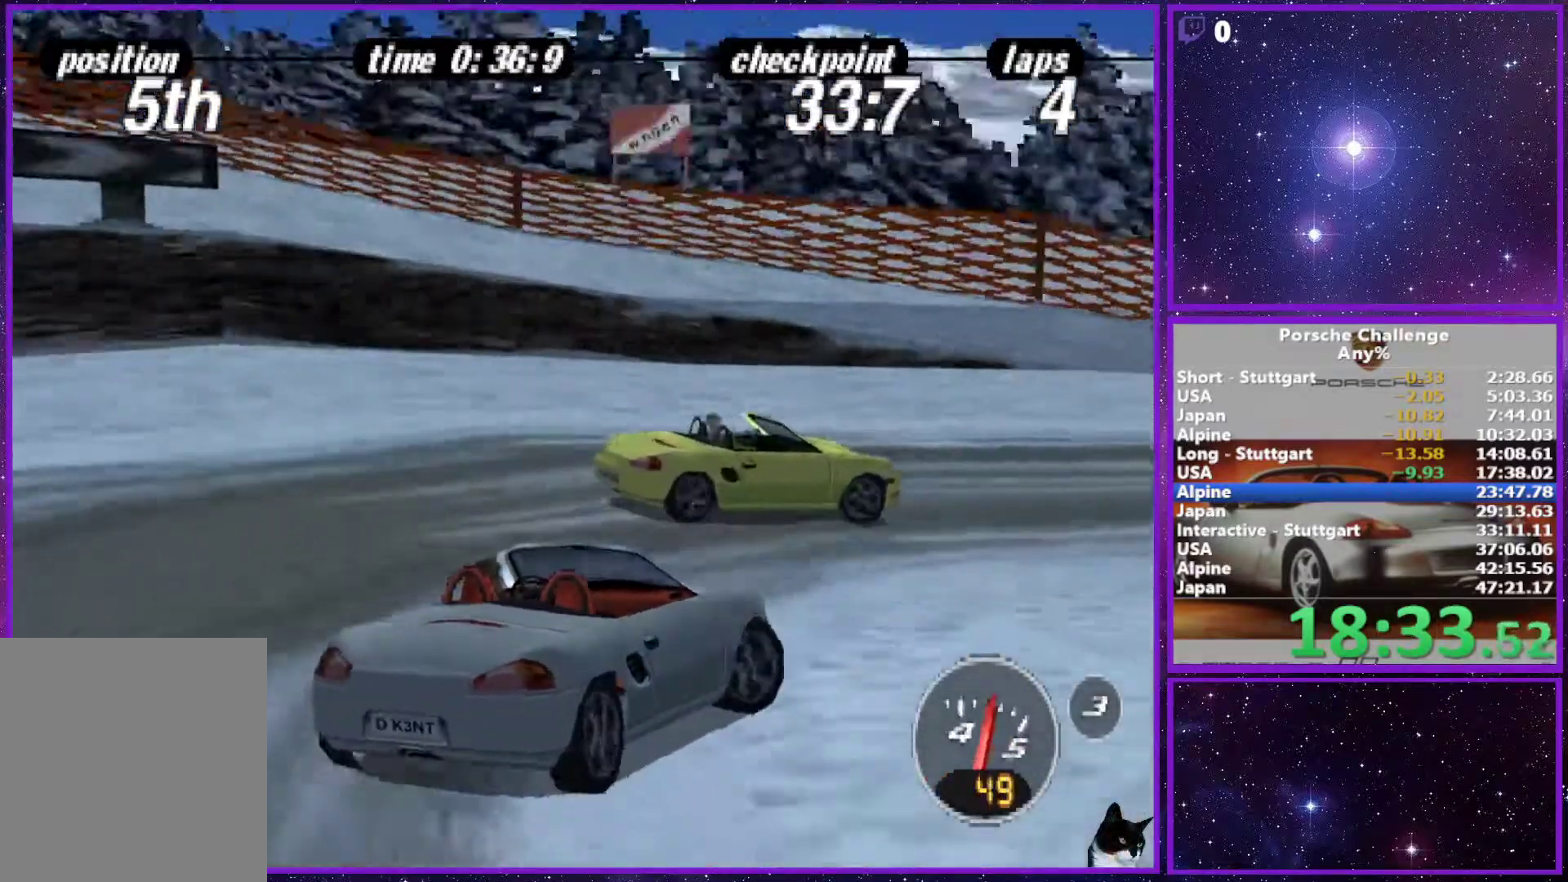
{"buttons": [], "left_stick": "right", "right_stick": "center", "events": []}
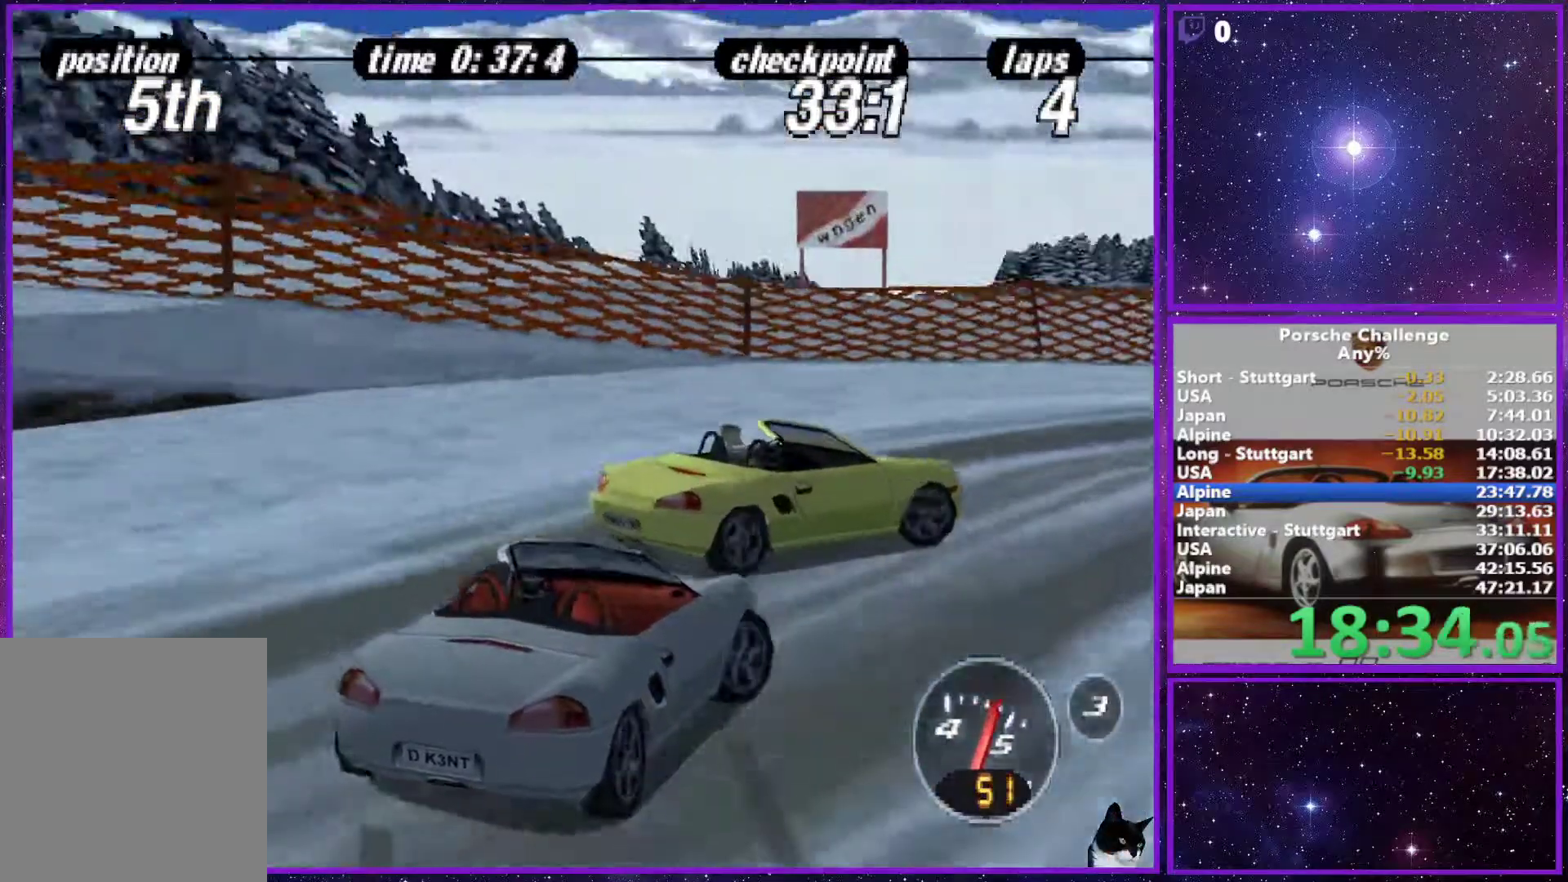
{"buttons": [], "left_stick": "center", "right_stick": "center", "events": [[417, "left_stick", "center"]]}
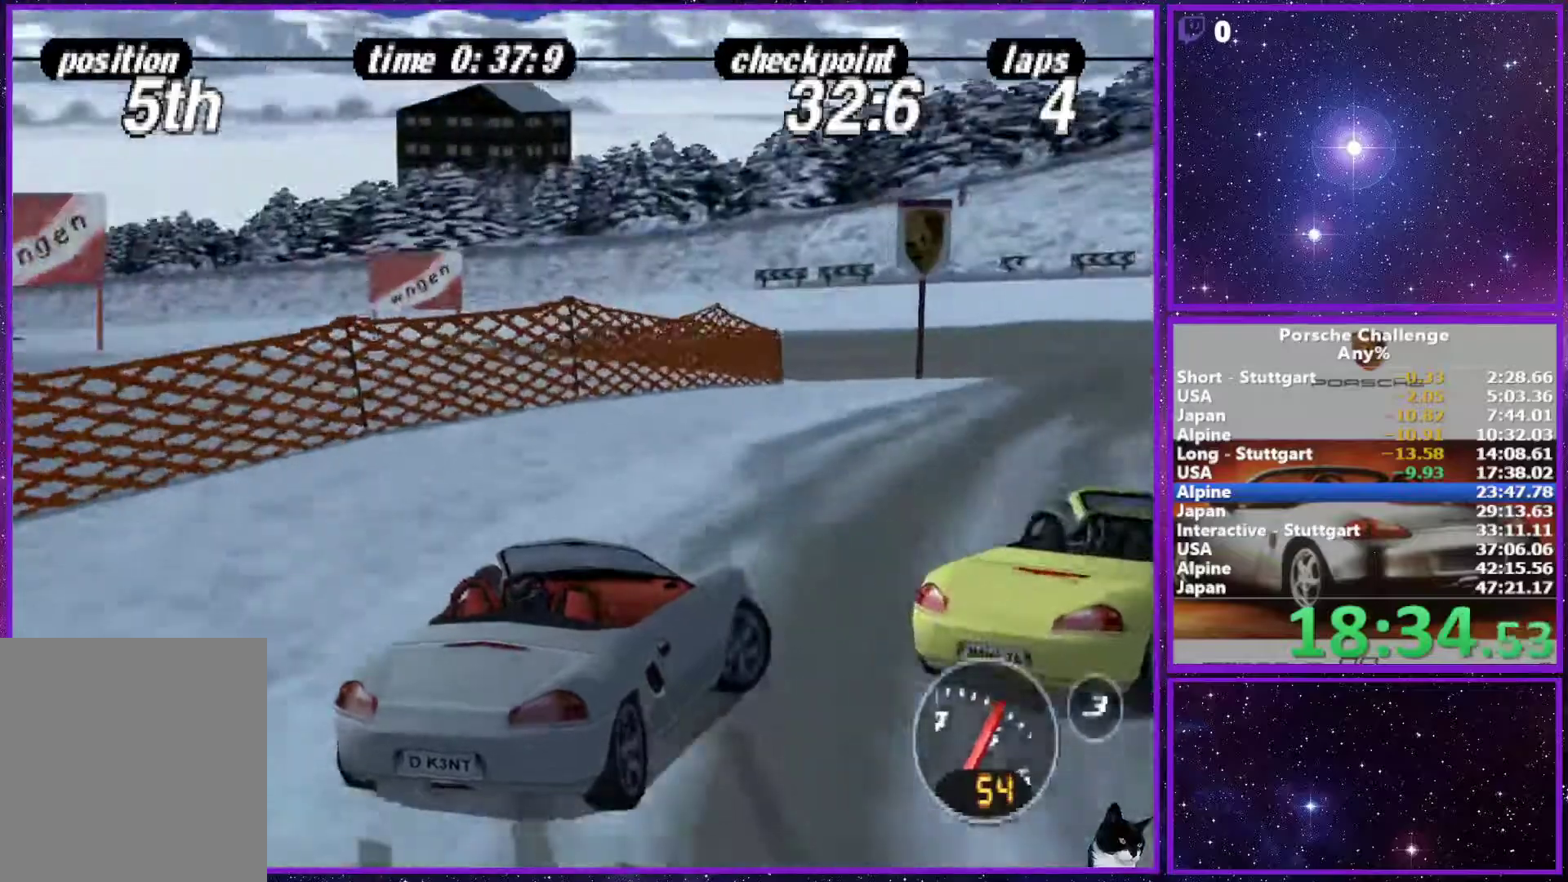
{"buttons": [], "left_stick": "left", "right_stick": "center", "events": [[250, "left_stick", "left"]]}
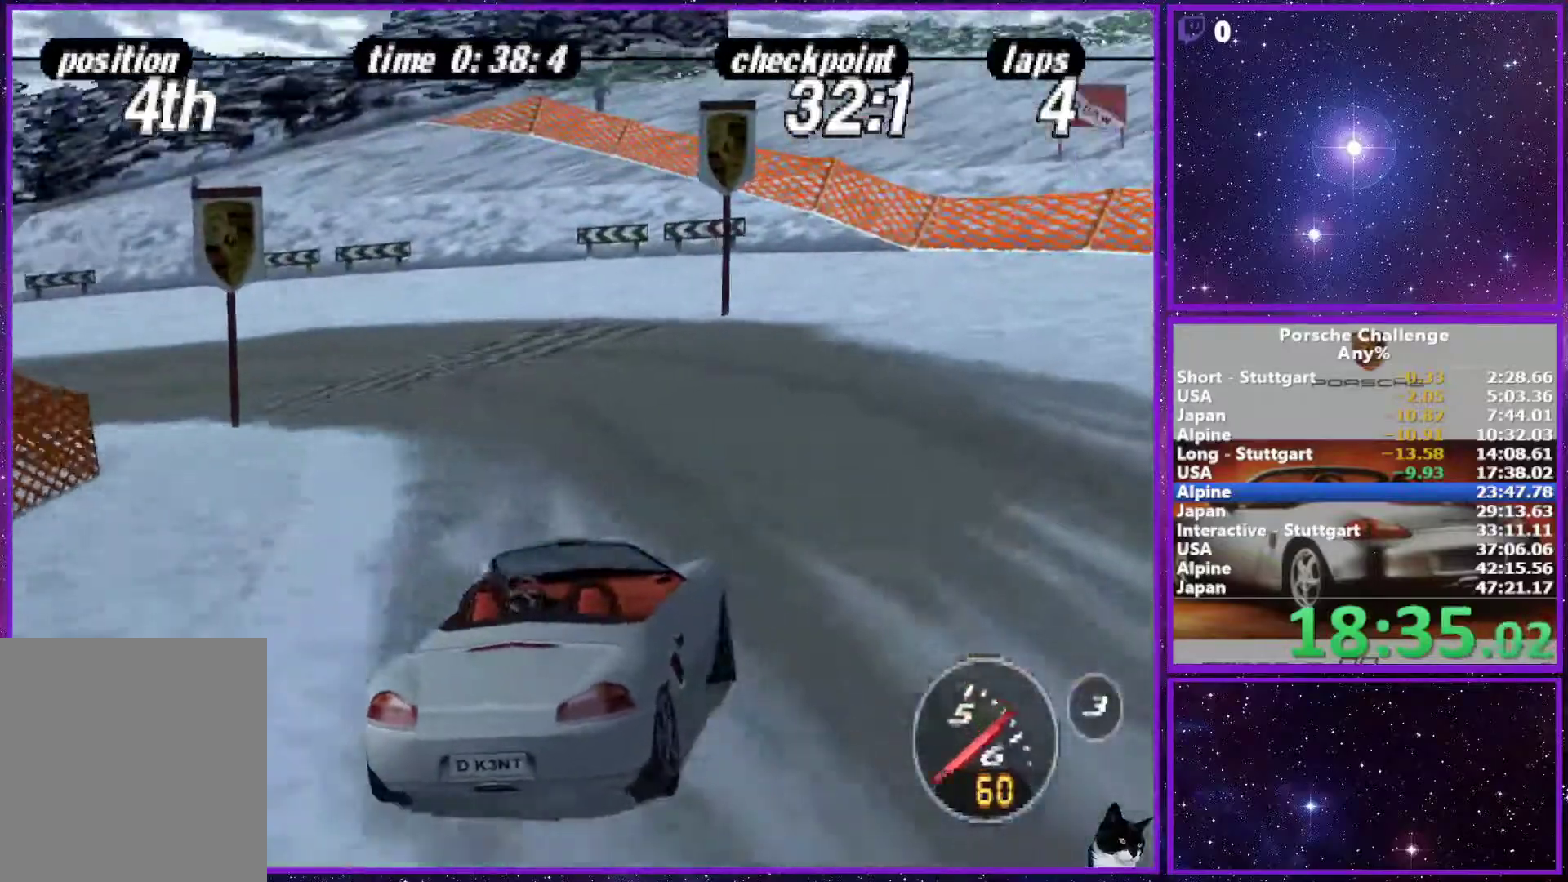
{"buttons": [], "left_stick": "left", "right_stick": "center", "events": []}
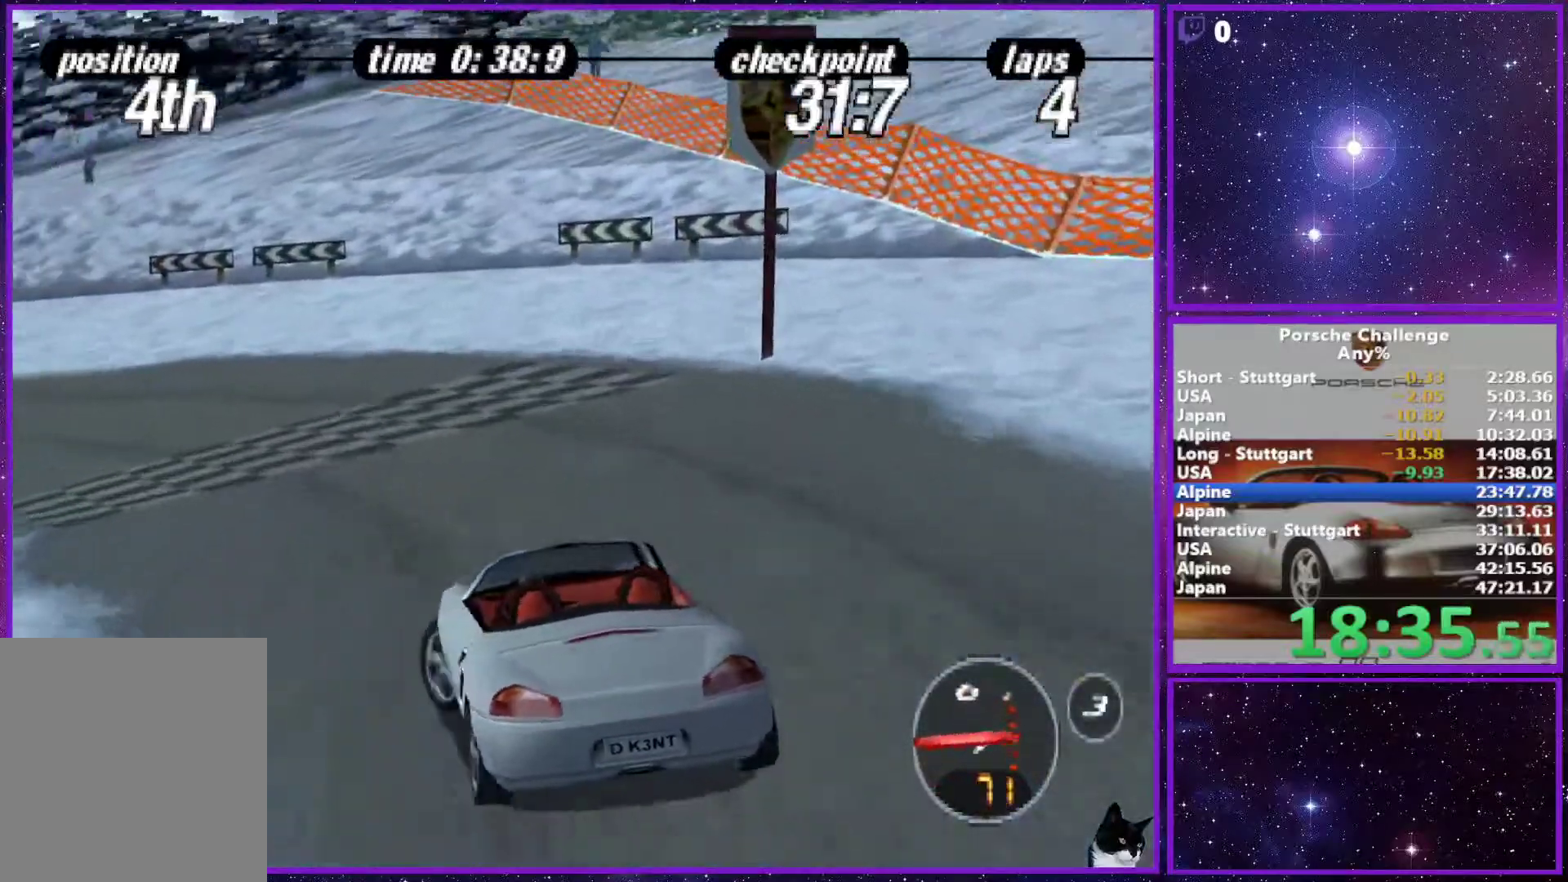
{"buttons": [], "left_stick": "left", "right_stick": "center", "events": [[67, "R1", "down"], [150, "R1", "up"]]}
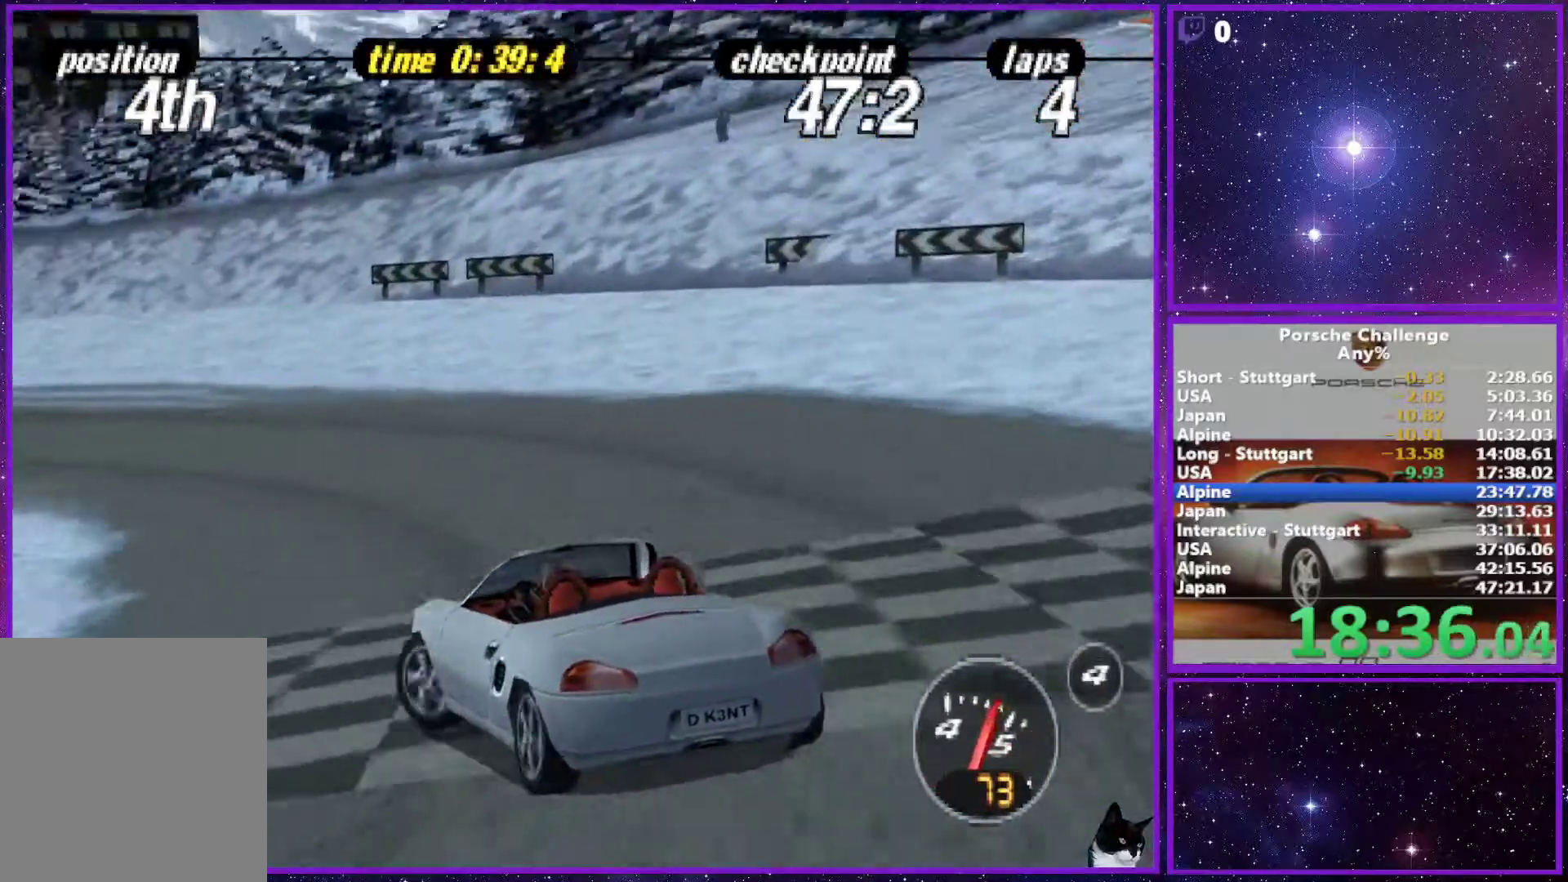
{"buttons": [], "left_stick": "right", "right_stick": "center", "events": [[200, "left_stick", "center"], [383, "left_stick", "right"]]}
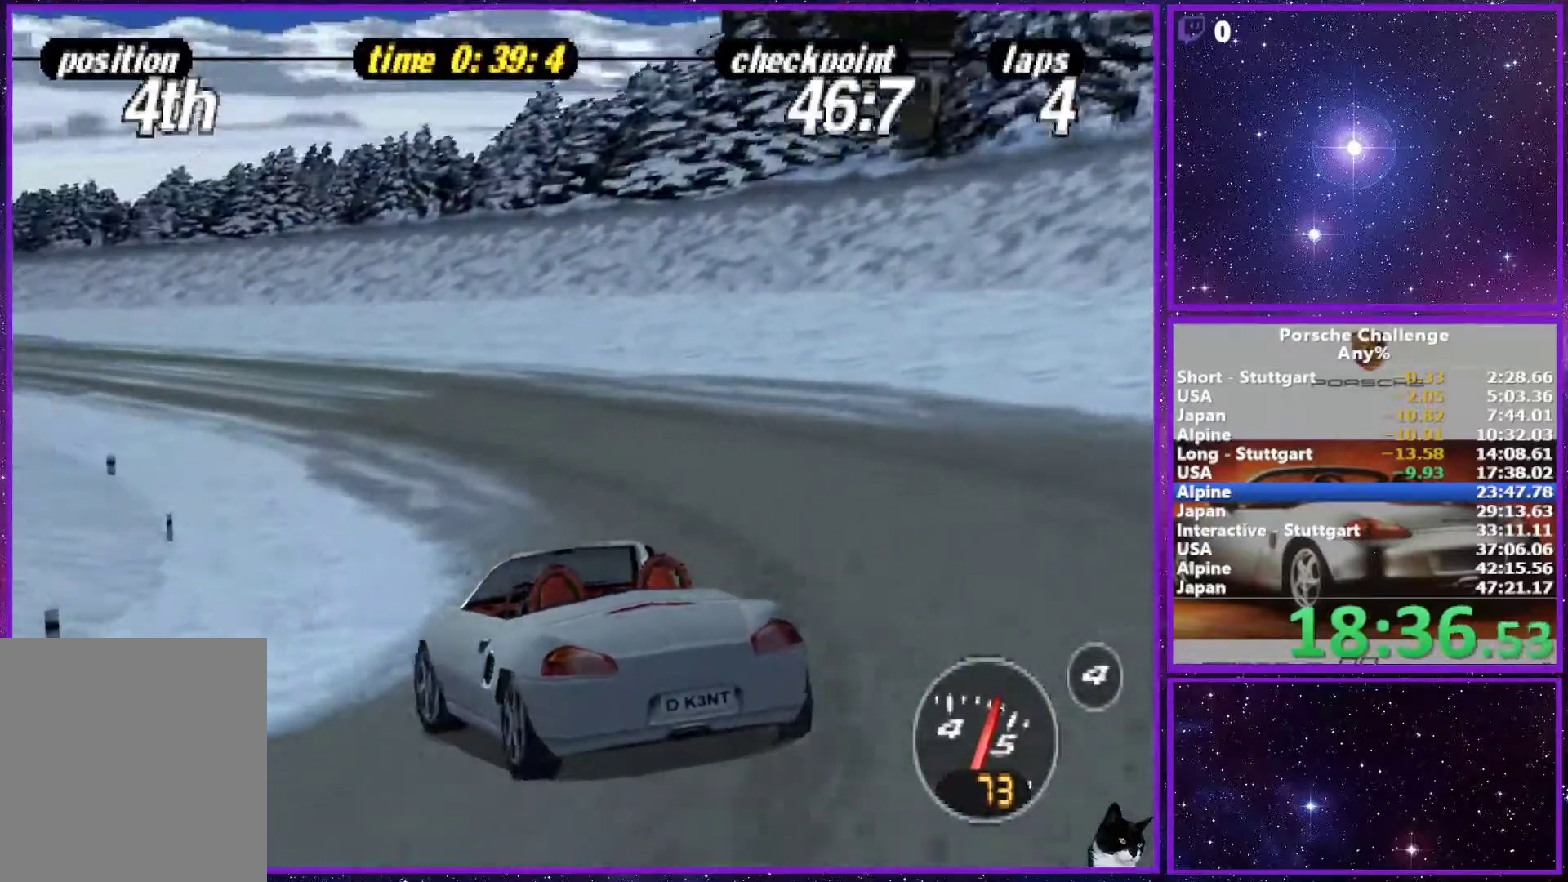
{"buttons": [], "left_stick": "left", "right_stick": "center", "events": [[50, "left_stick", "center"], [383, "left_stick", "left"]]}
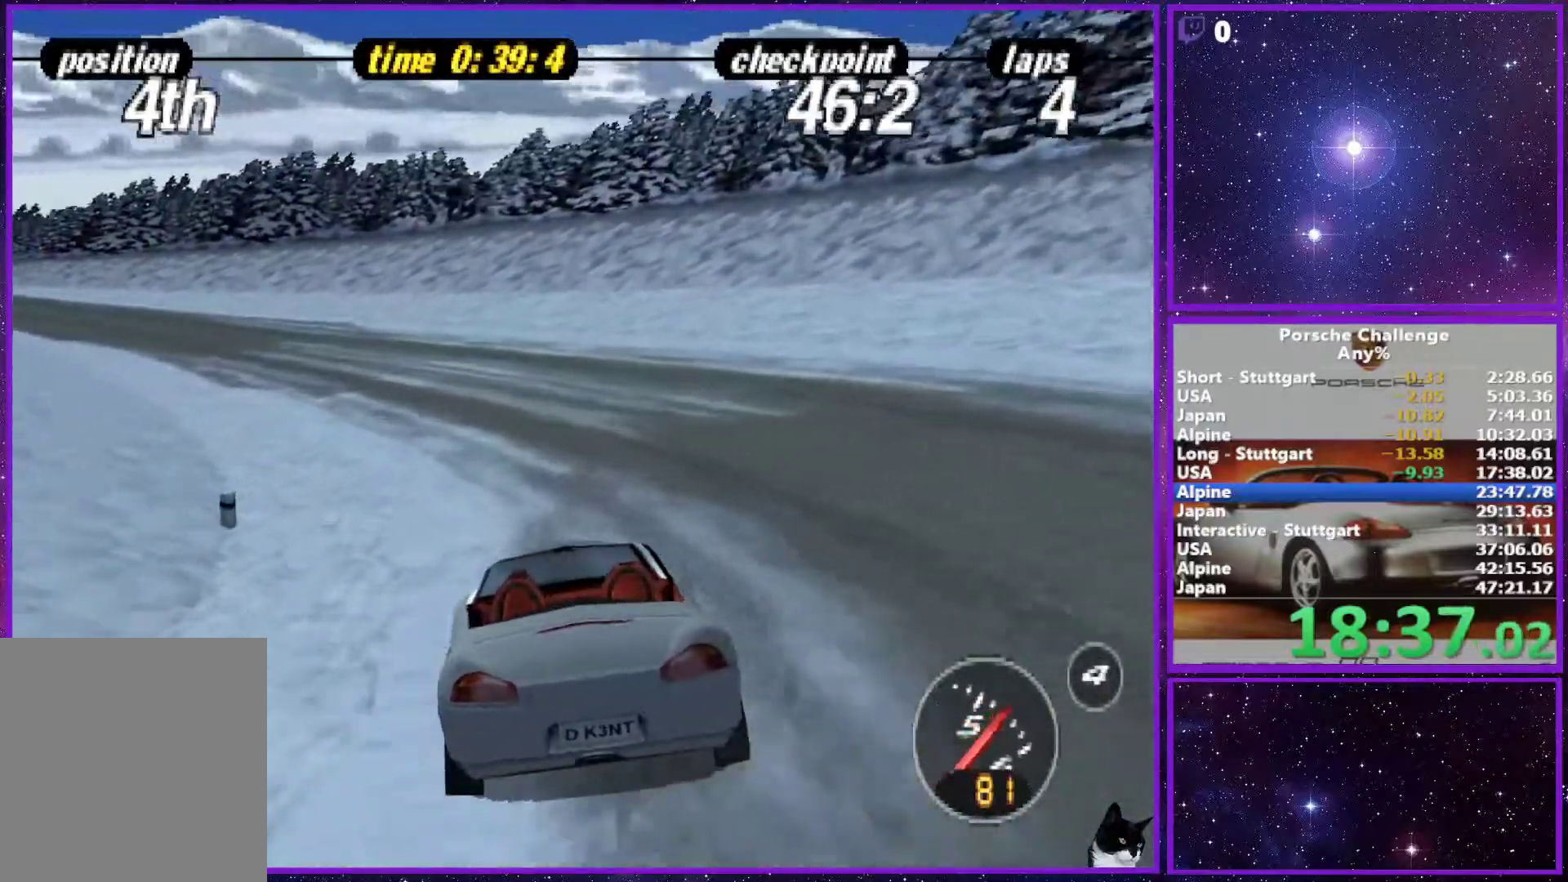
{"buttons": [], "left_stick": "left", "right_stick": "center", "events": [[133, "left_stick", "center"], [350, "left_stick", "left"]]}
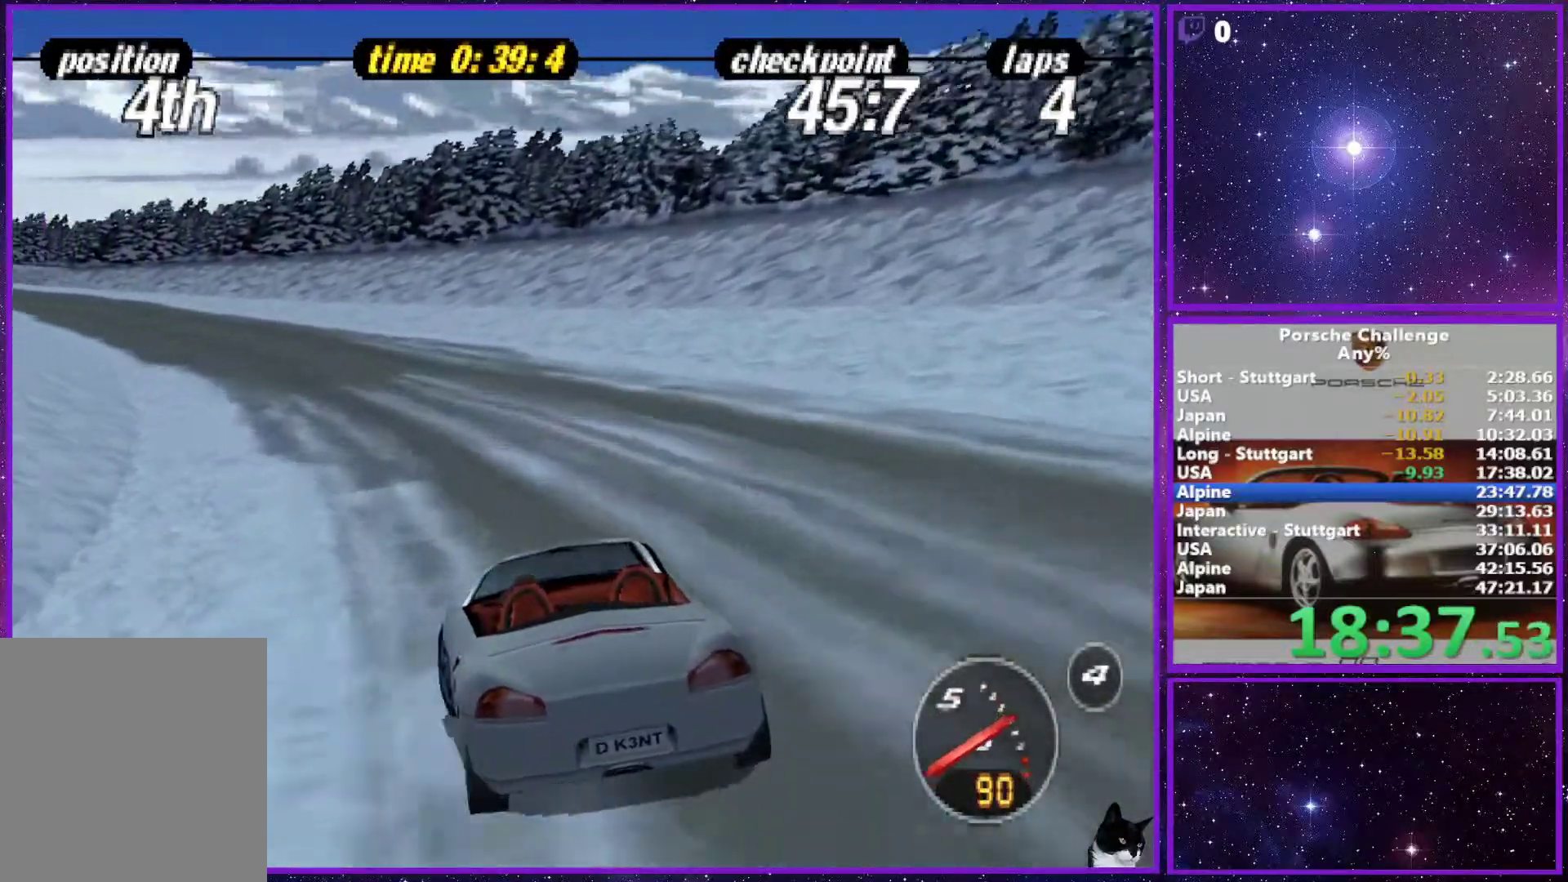
{"buttons": [], "left_stick": "center", "right_stick": "center", "events": [[67, "left_stick", "center"]]}
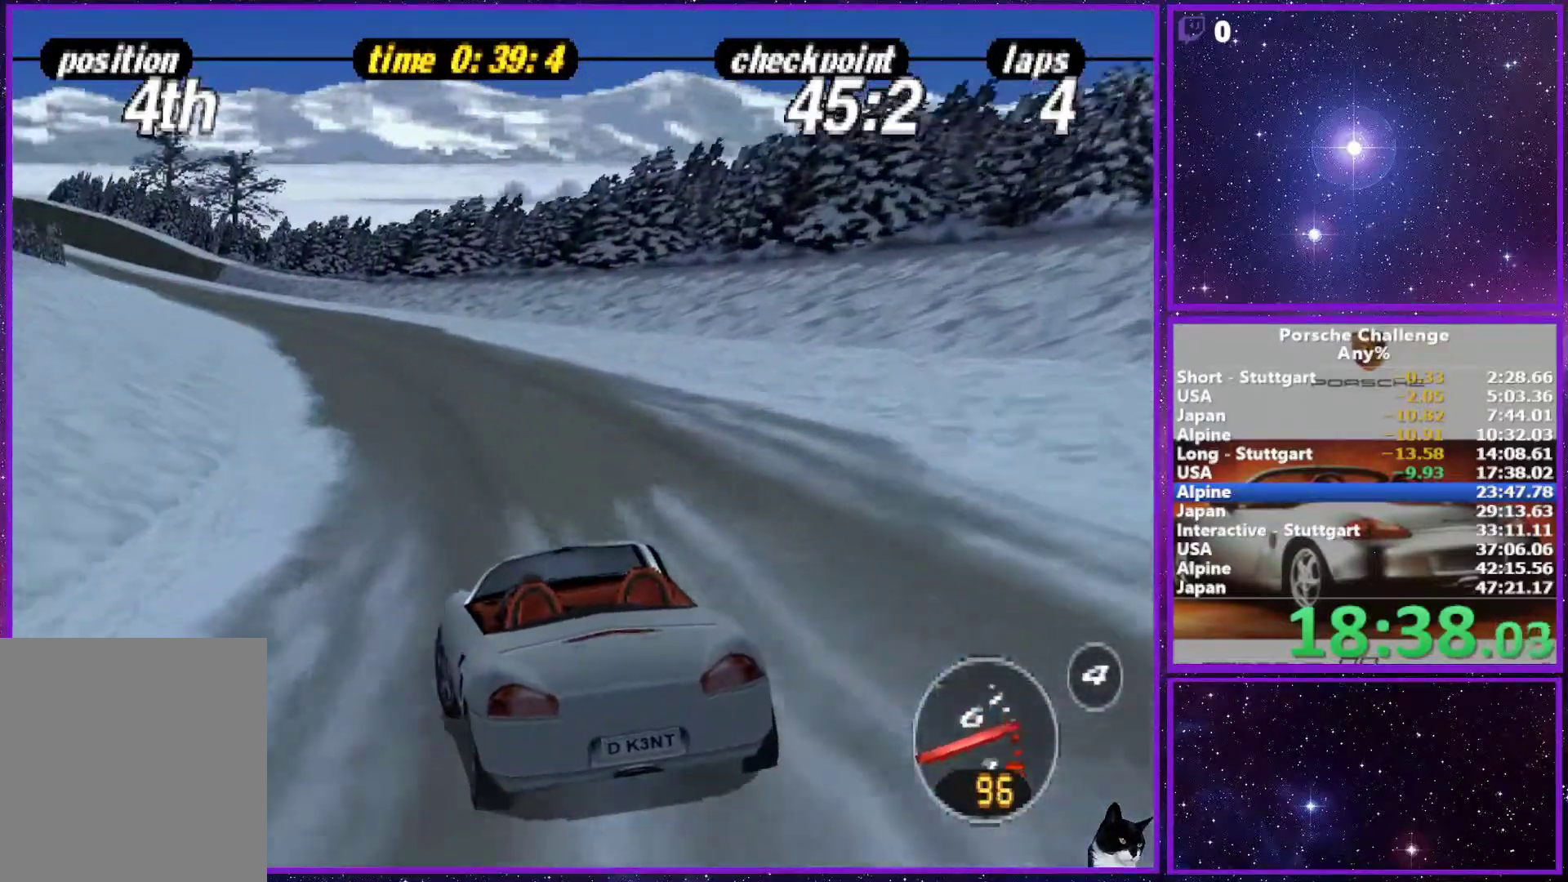
{"buttons": [], "left_stick": "center", "right_stick": "center", "events": []}
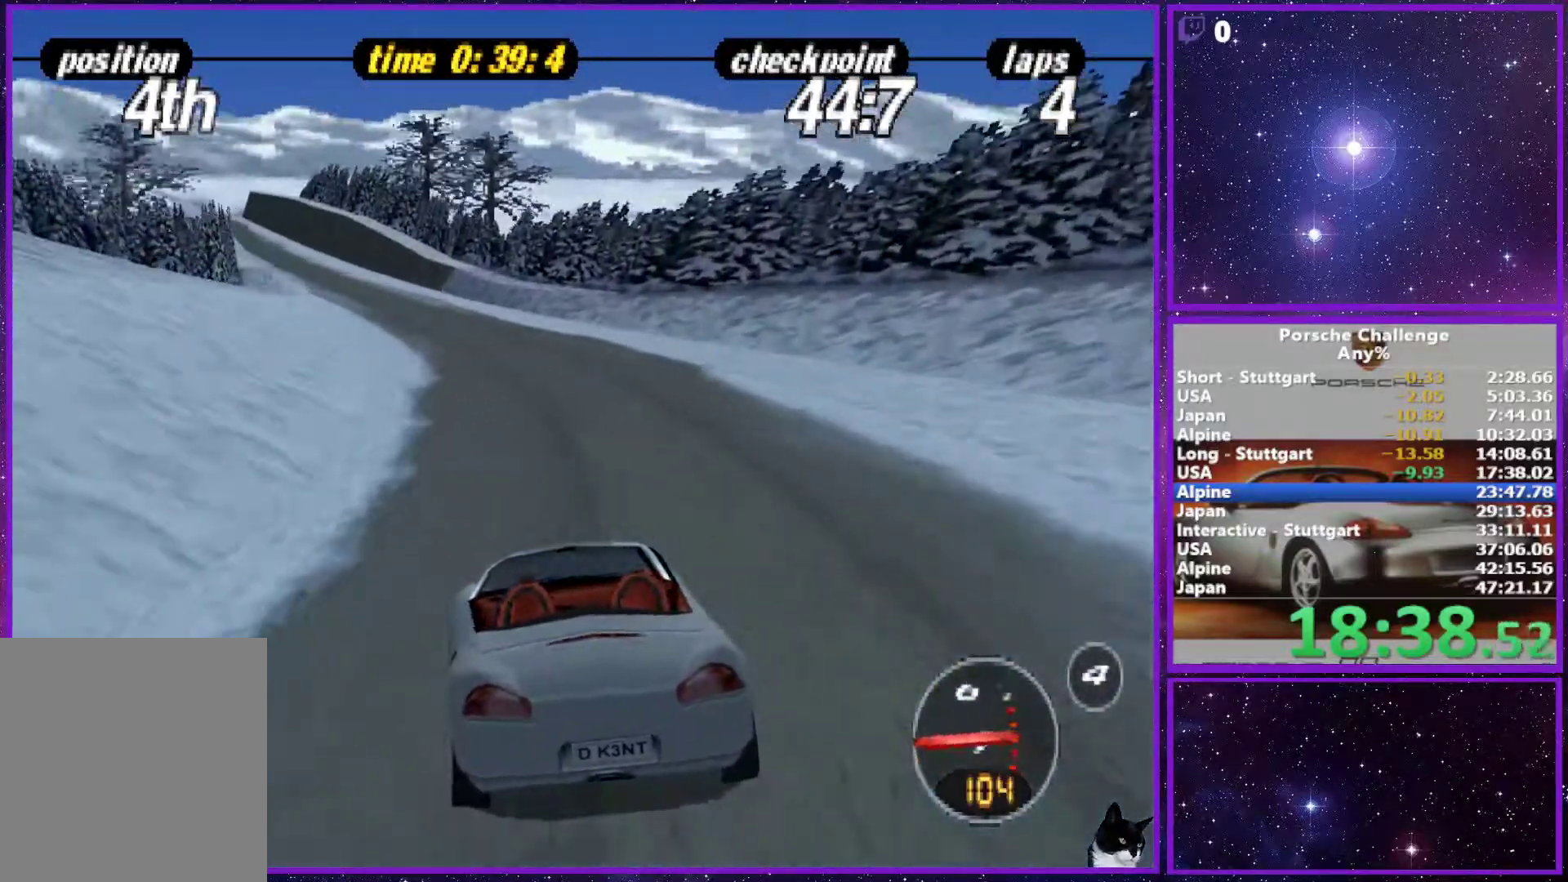
{"buttons": [], "left_stick": "center", "right_stick": "center", "events": [[183, "R1", "down"], [217, "left_stick", "left"], [333, "R1", "up"], [333, "left_stick", "center"]]}
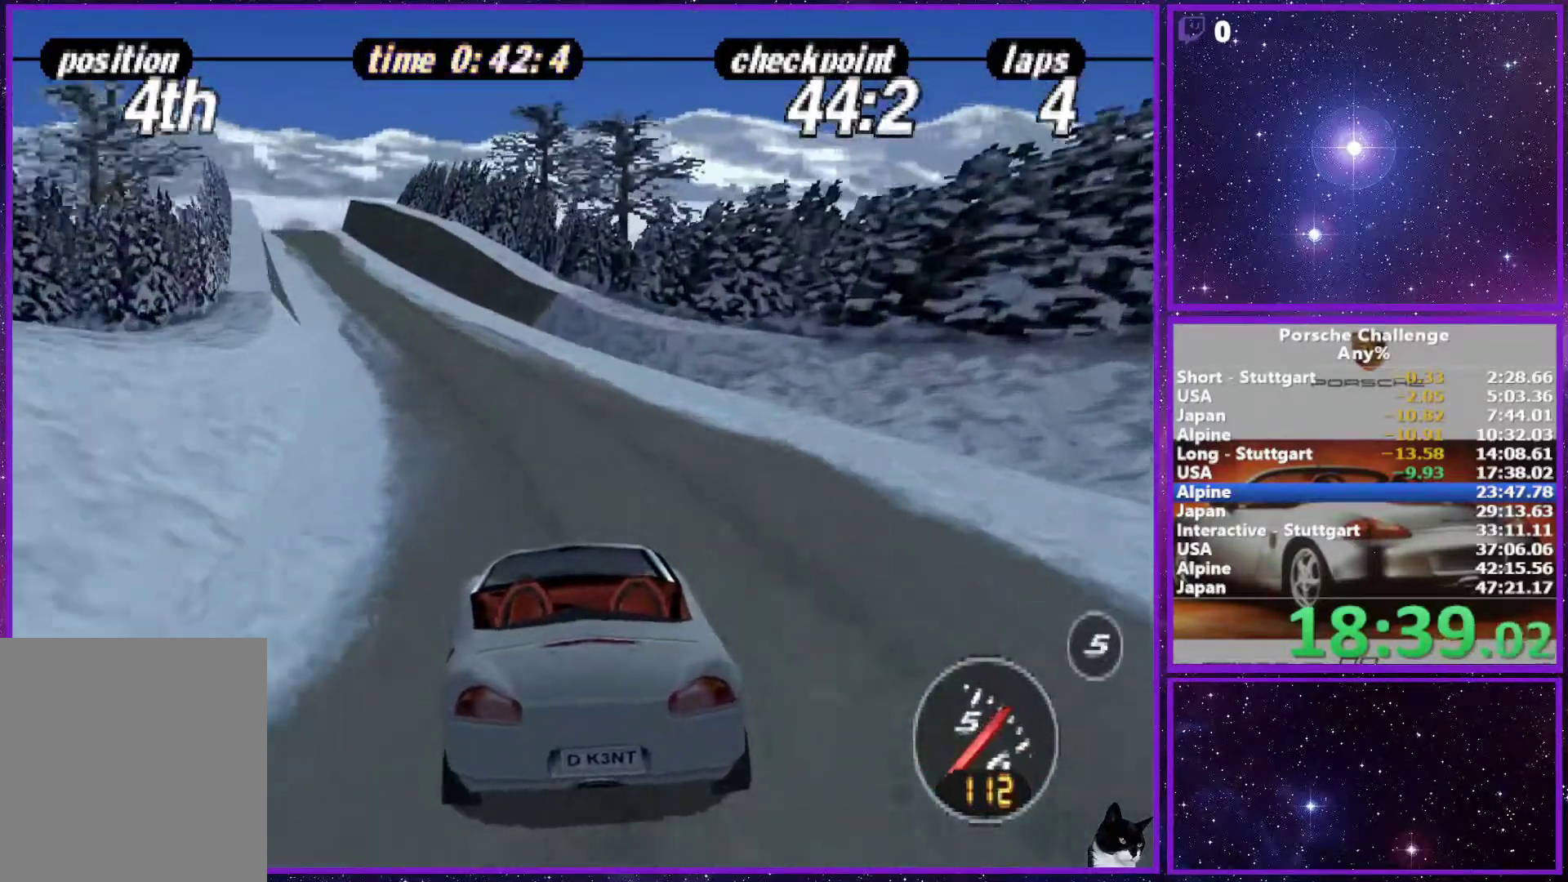
{"buttons": [], "left_stick": "center", "right_stick": "center", "events": [[150, "left_stick", "left"], [300, "left_stick", "center"]]}
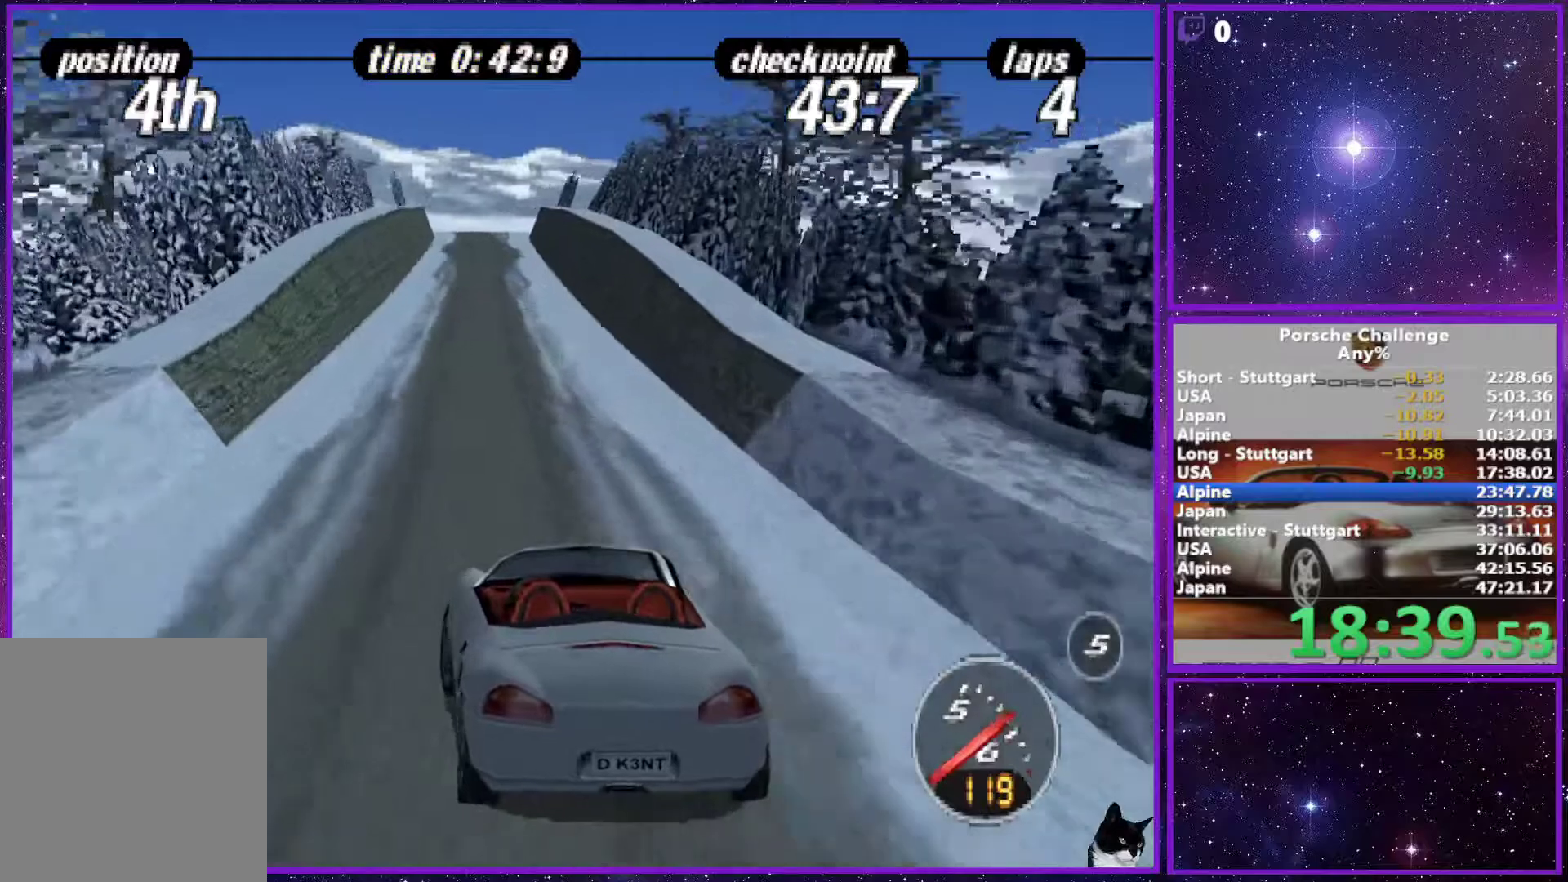
{"buttons": [], "left_stick": "center", "right_stick": "center", "events": [[33, "left_stick", "right"], [200, "left_stick", "center"]]}
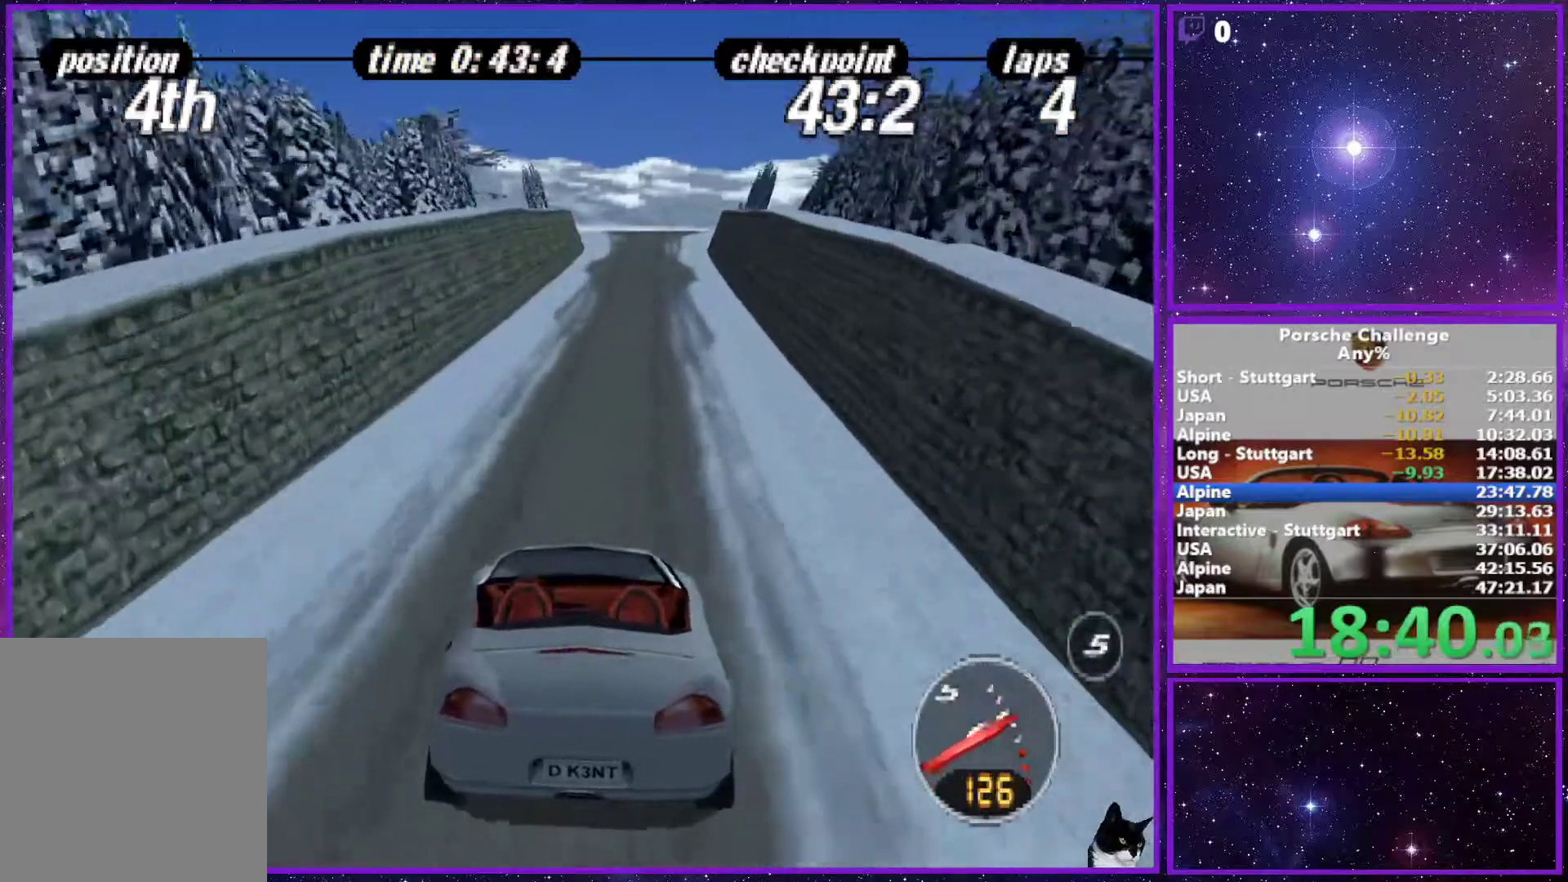
{"buttons": [], "left_stick": "center", "right_stick": "center"}
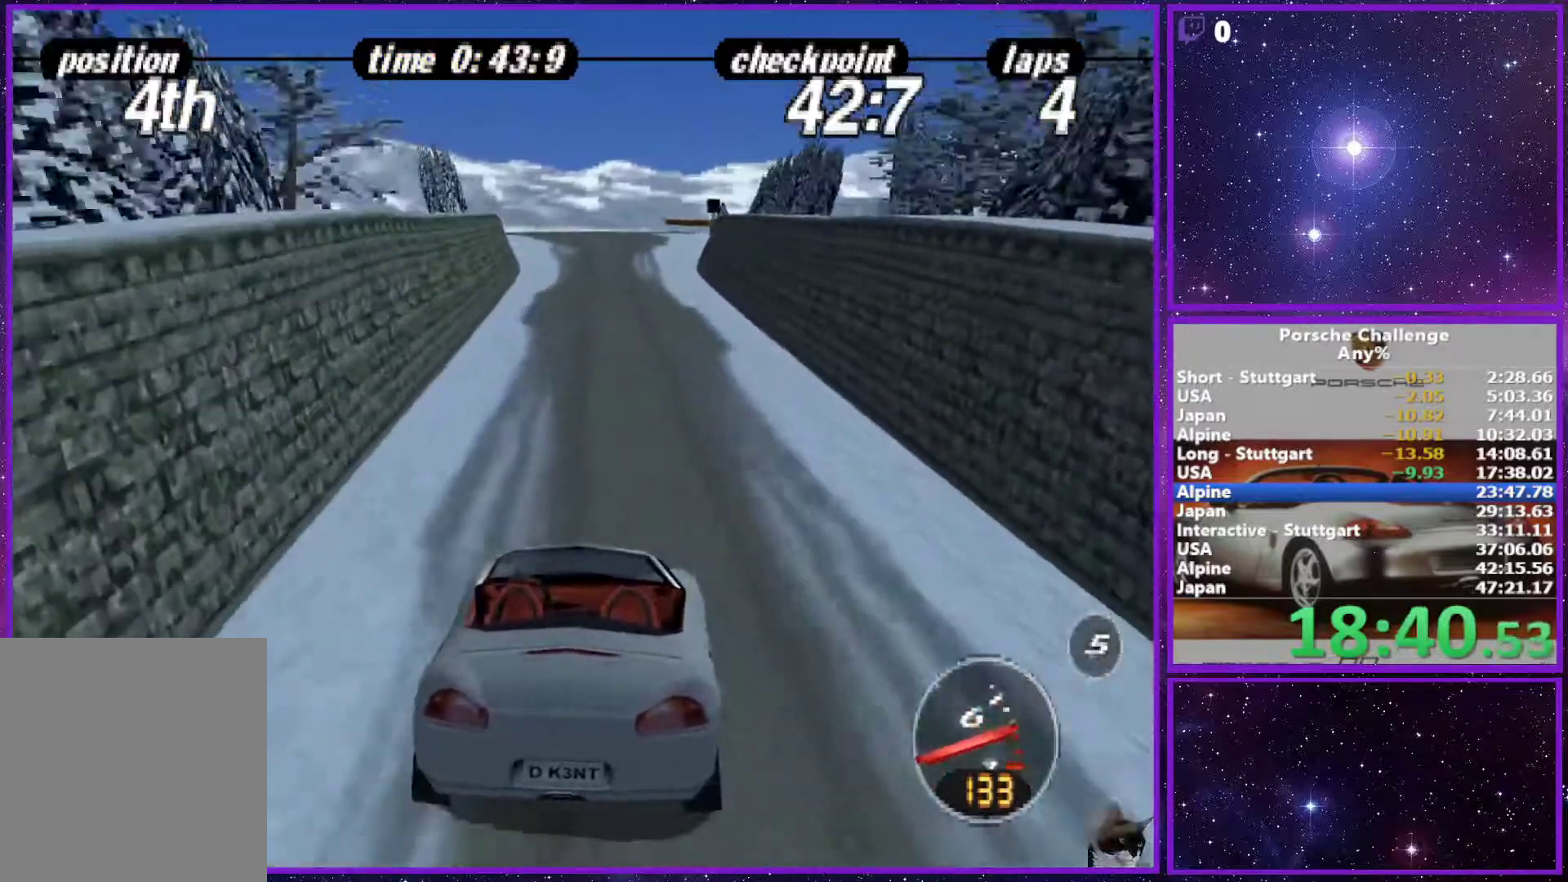
{"buttons": [], "left_stick": "center", "right_stick": "center", "events": []}
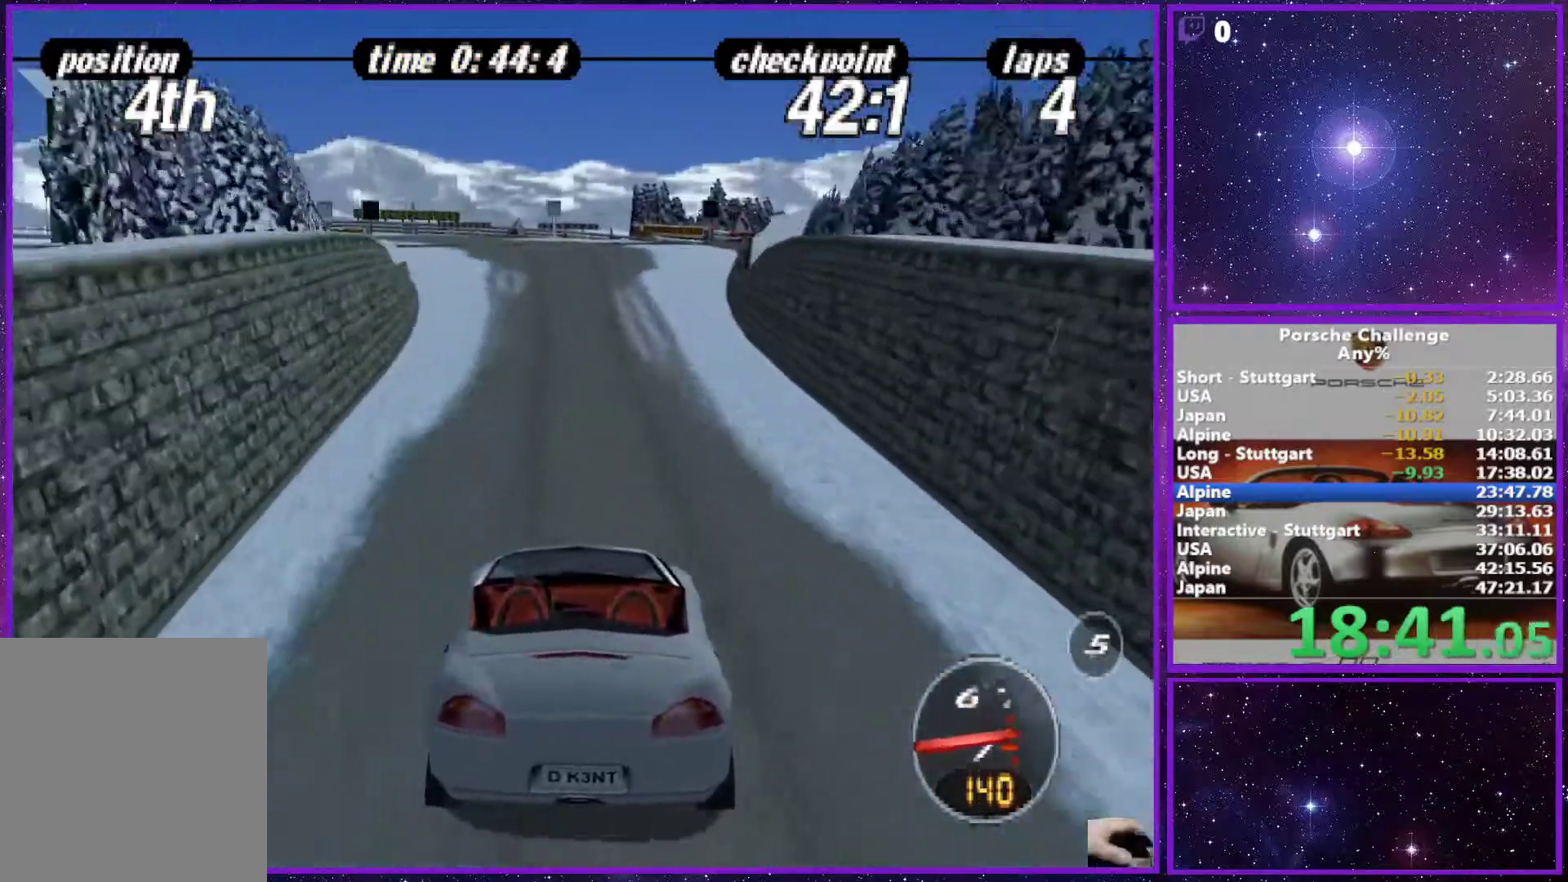
{"buttons": [], "left_stick": "center", "right_stick": "center"}